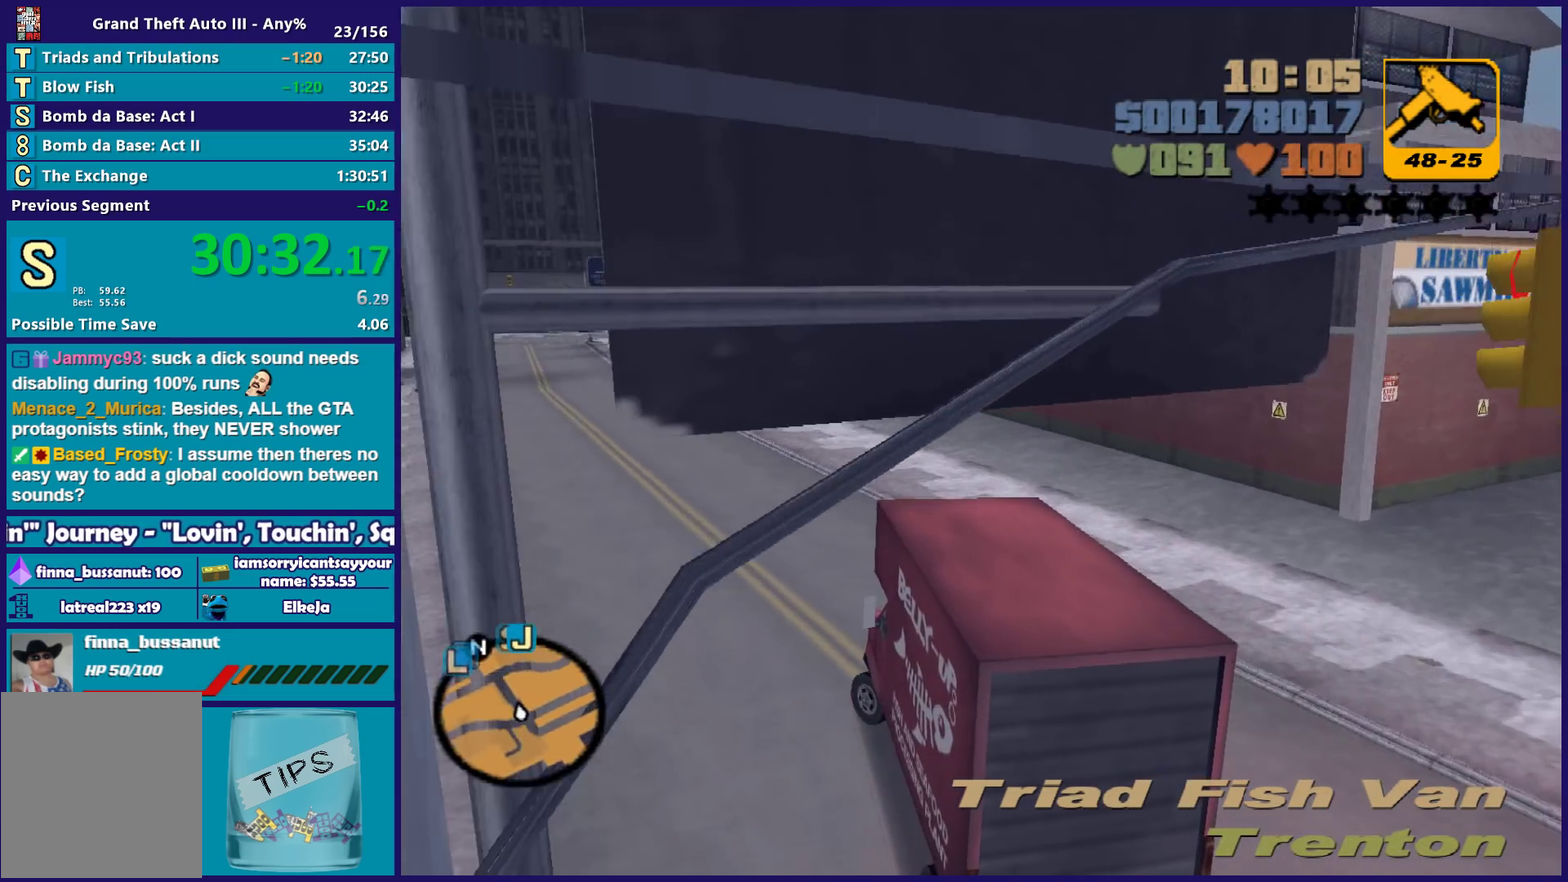
Gameplay with a controller (Xbox layout); each line is a JSON object with the inputs held at the frame after it. "events" lists button and stick changes between this image and that frame as [ms after this image, input, new state], when the widget could be followed in between.
{"buttons": ["R2"], "left_stick": "right", "right_stick": "center", "events": [[83, "left_stick", "left"], [250, "left_stick", "center"], [450, "left_stick", "right"]]}
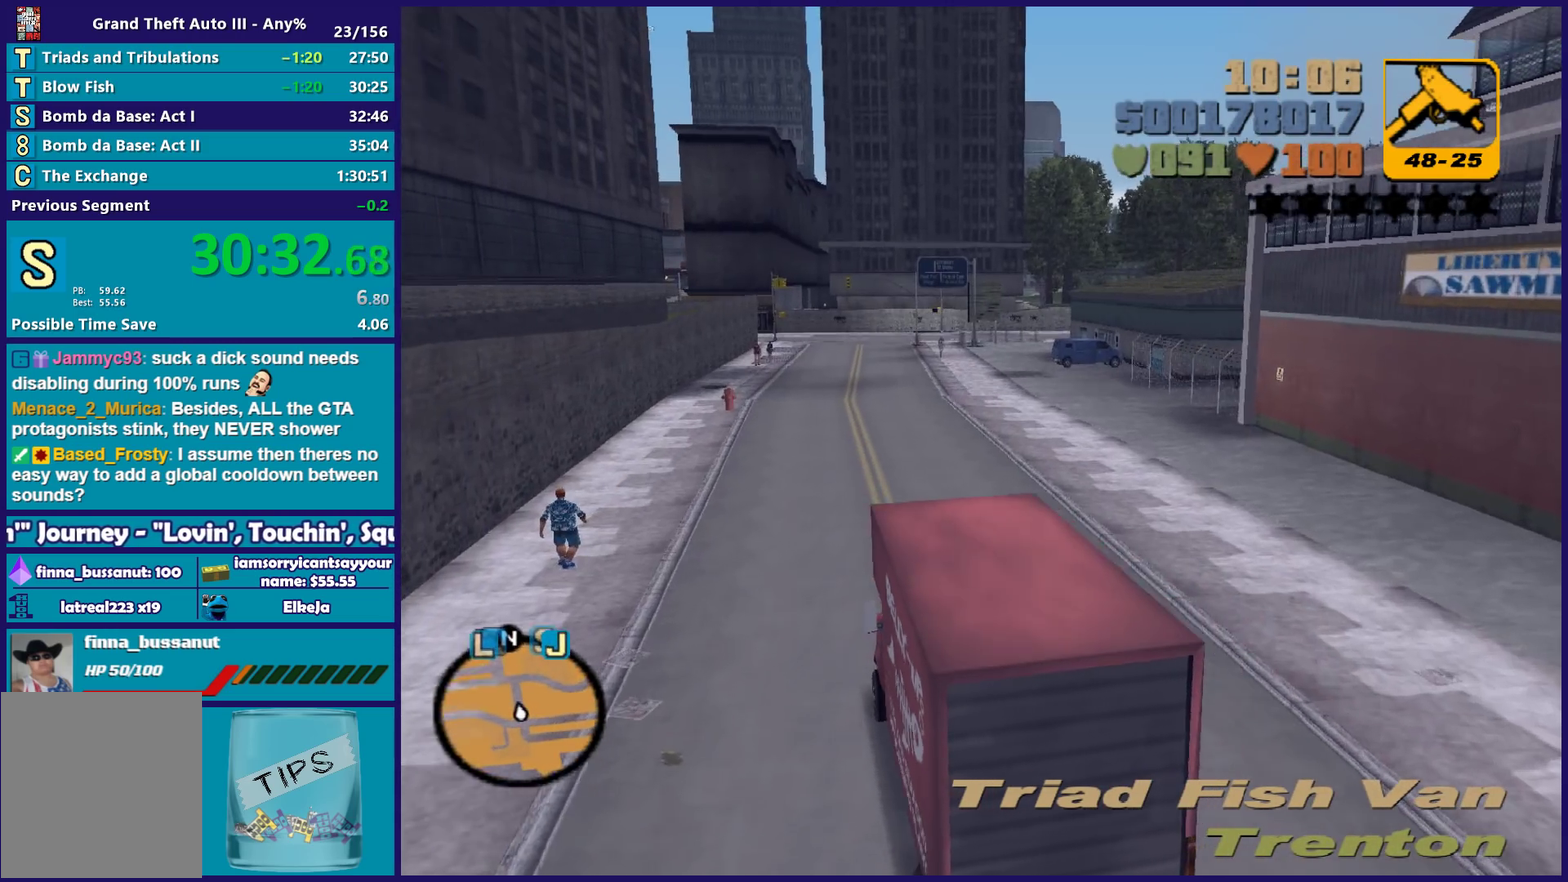
{"buttons": ["R2"], "left_stick": "center", "right_stick": "center", "events": [[100, "left_stick", "center"]]}
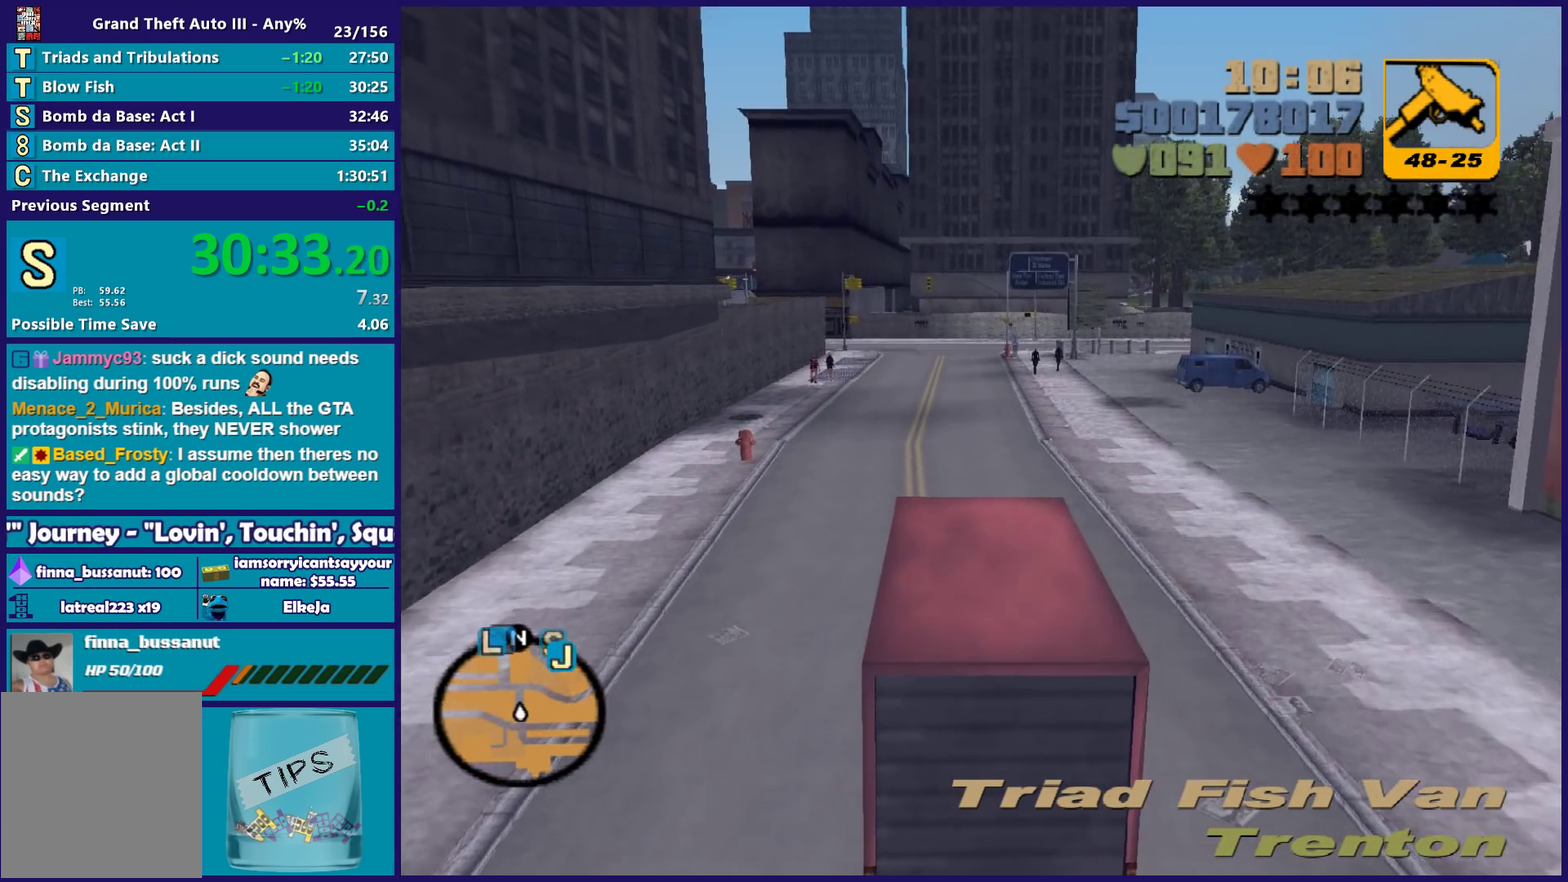
{"buttons": ["R2"], "left_stick": "center", "right_stick": "center", "events": []}
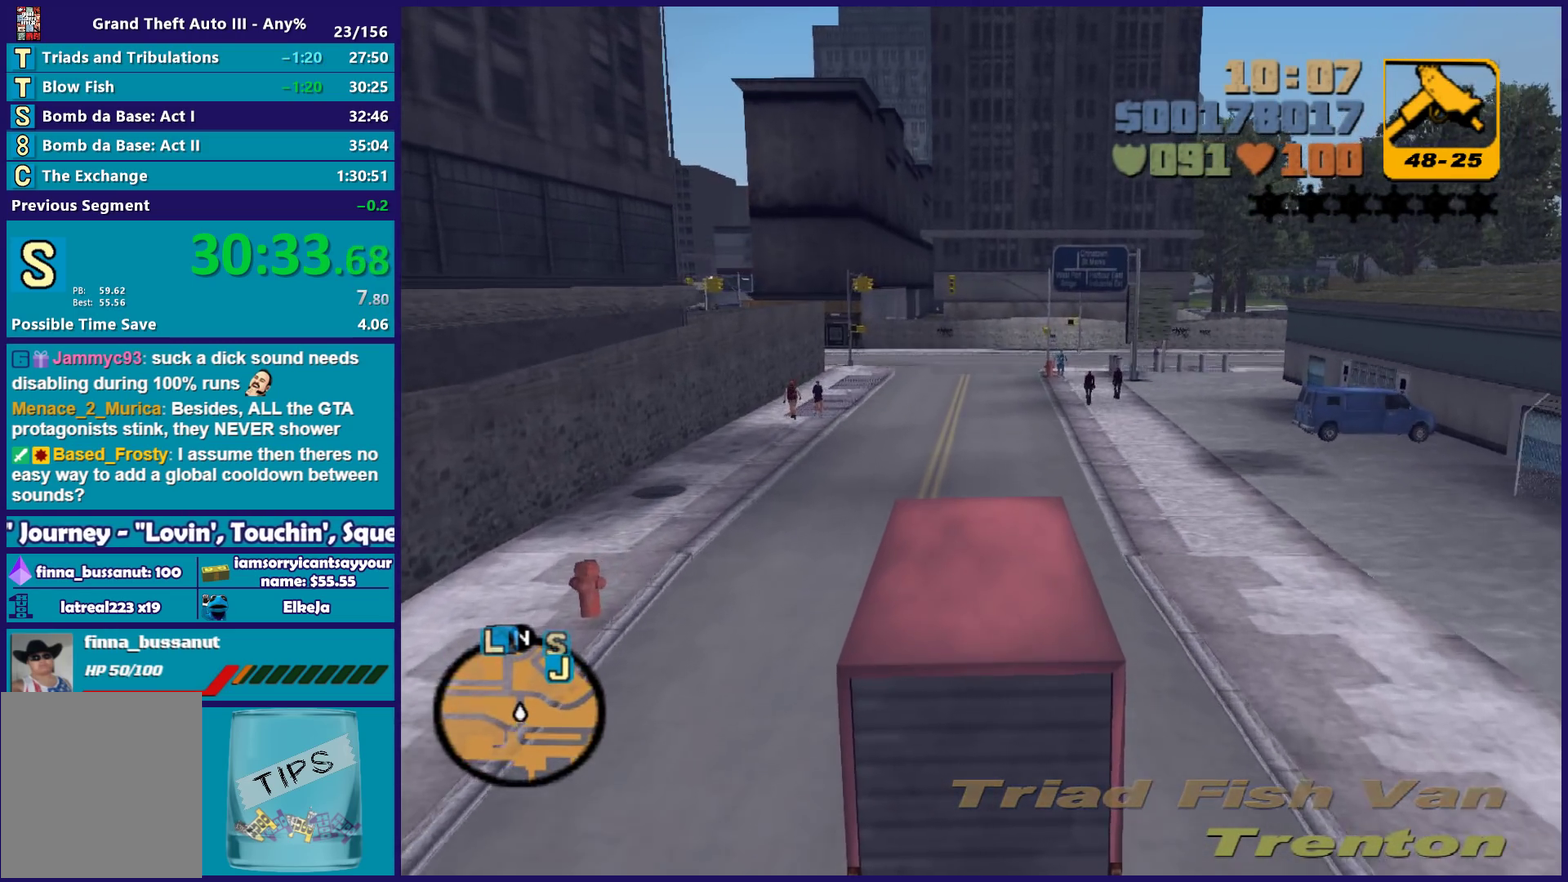
{"buttons": ["R2"], "left_stick": "center", "right_stick": "center", "events": []}
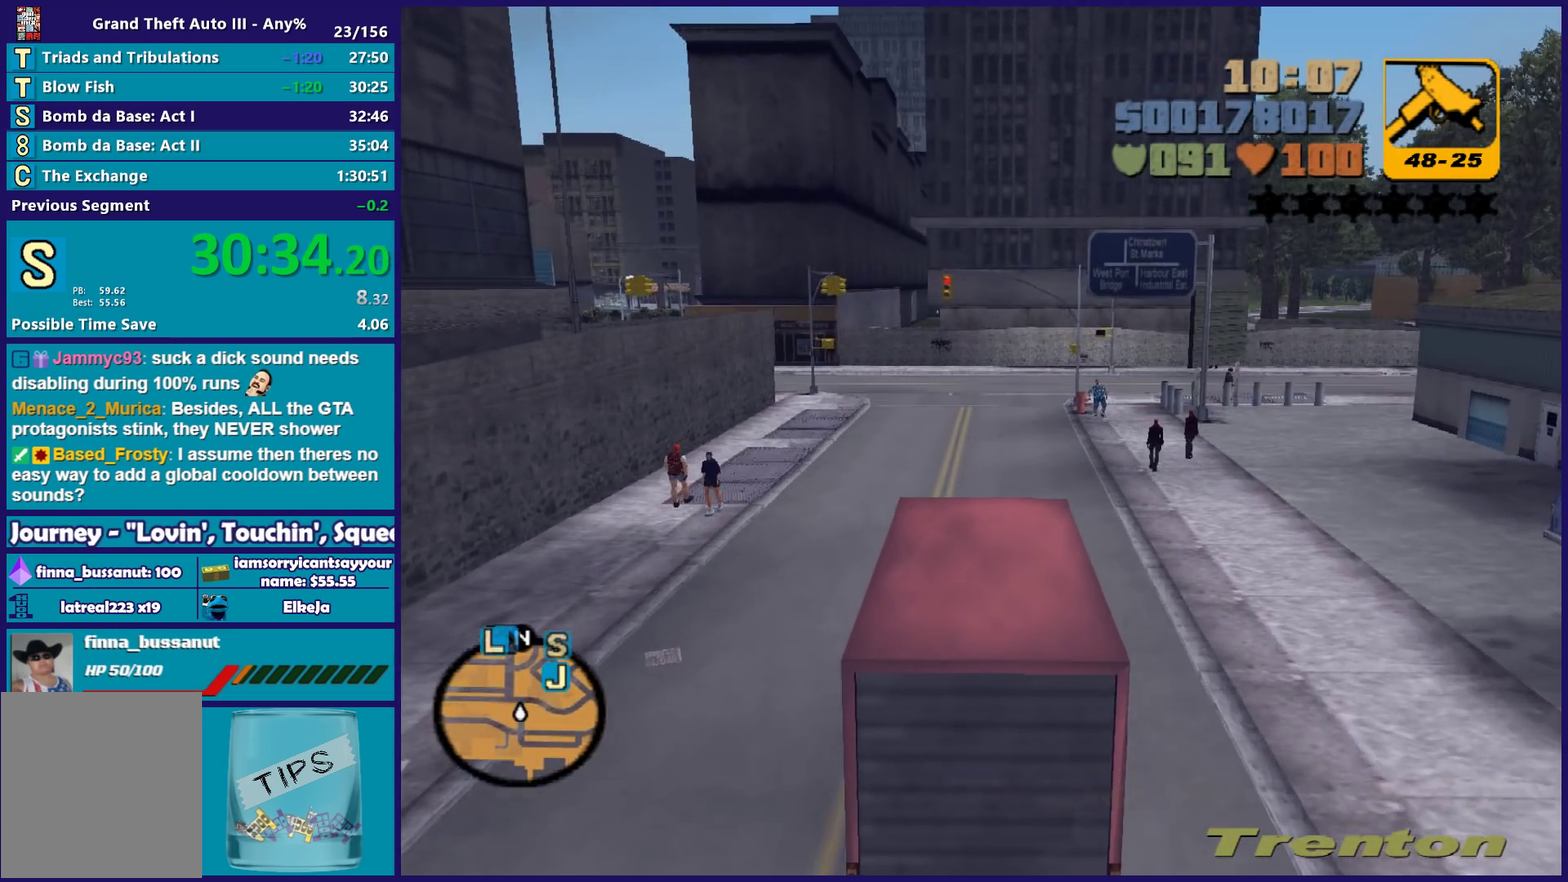
{"buttons": ["L2"], "left_stick": "center", "right_stick": "center", "events": [[283, "R2", "up"], [317, "L2", "down"], [350, "left_stick", "left"], [433, "left_stick", "center"]]}
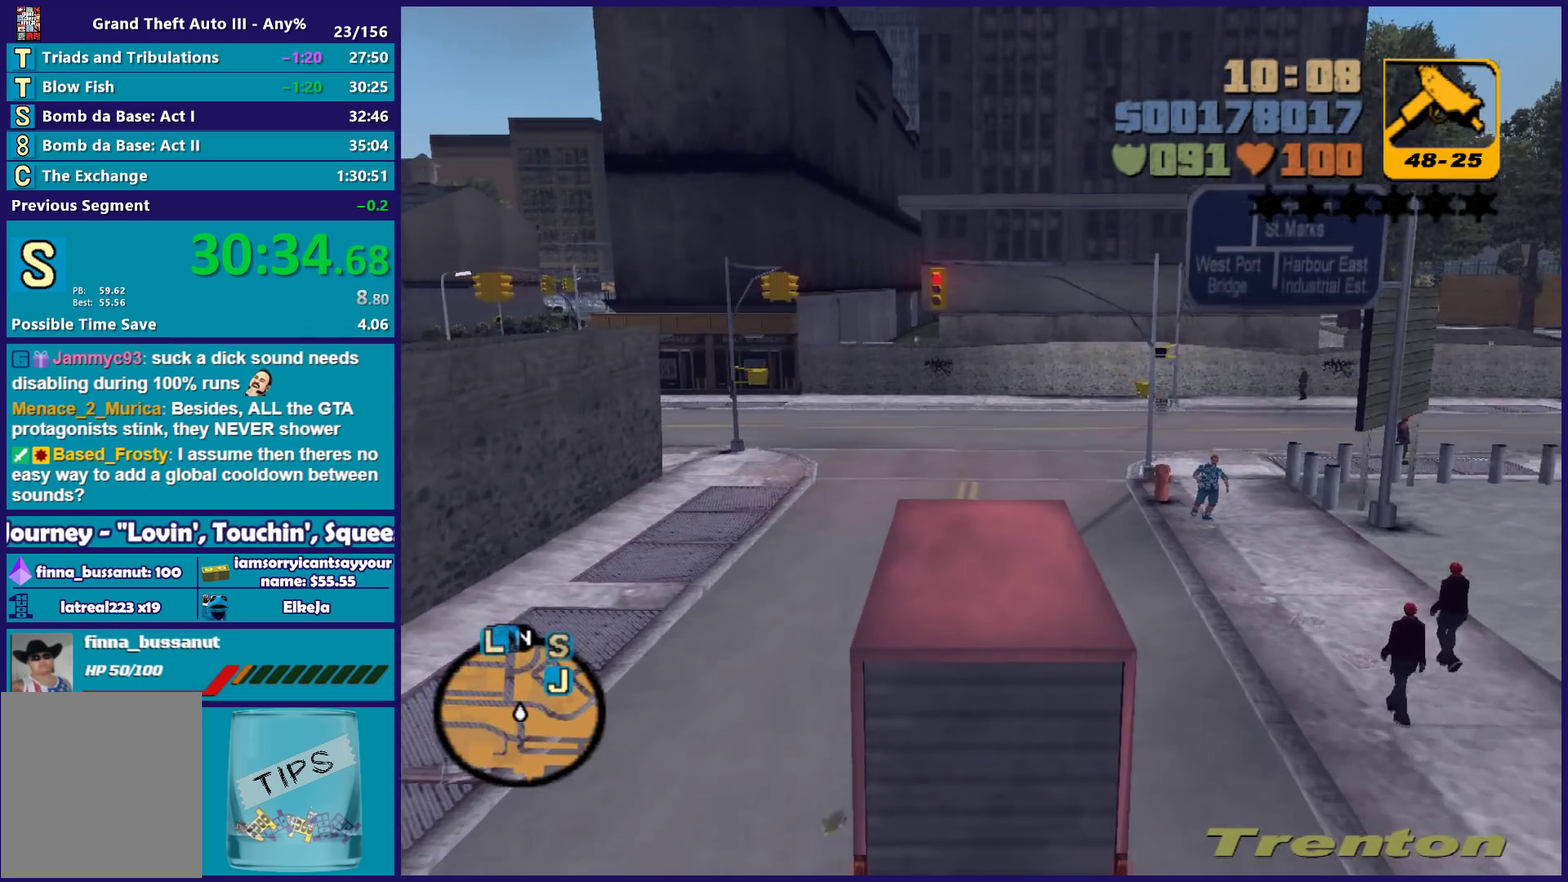
{"buttons": ["A"], "left_stick": "right", "right_stick": "center", "events": [[83, "L2", "up"], [150, "left_stick", "right"], [267, "A", "down"]]}
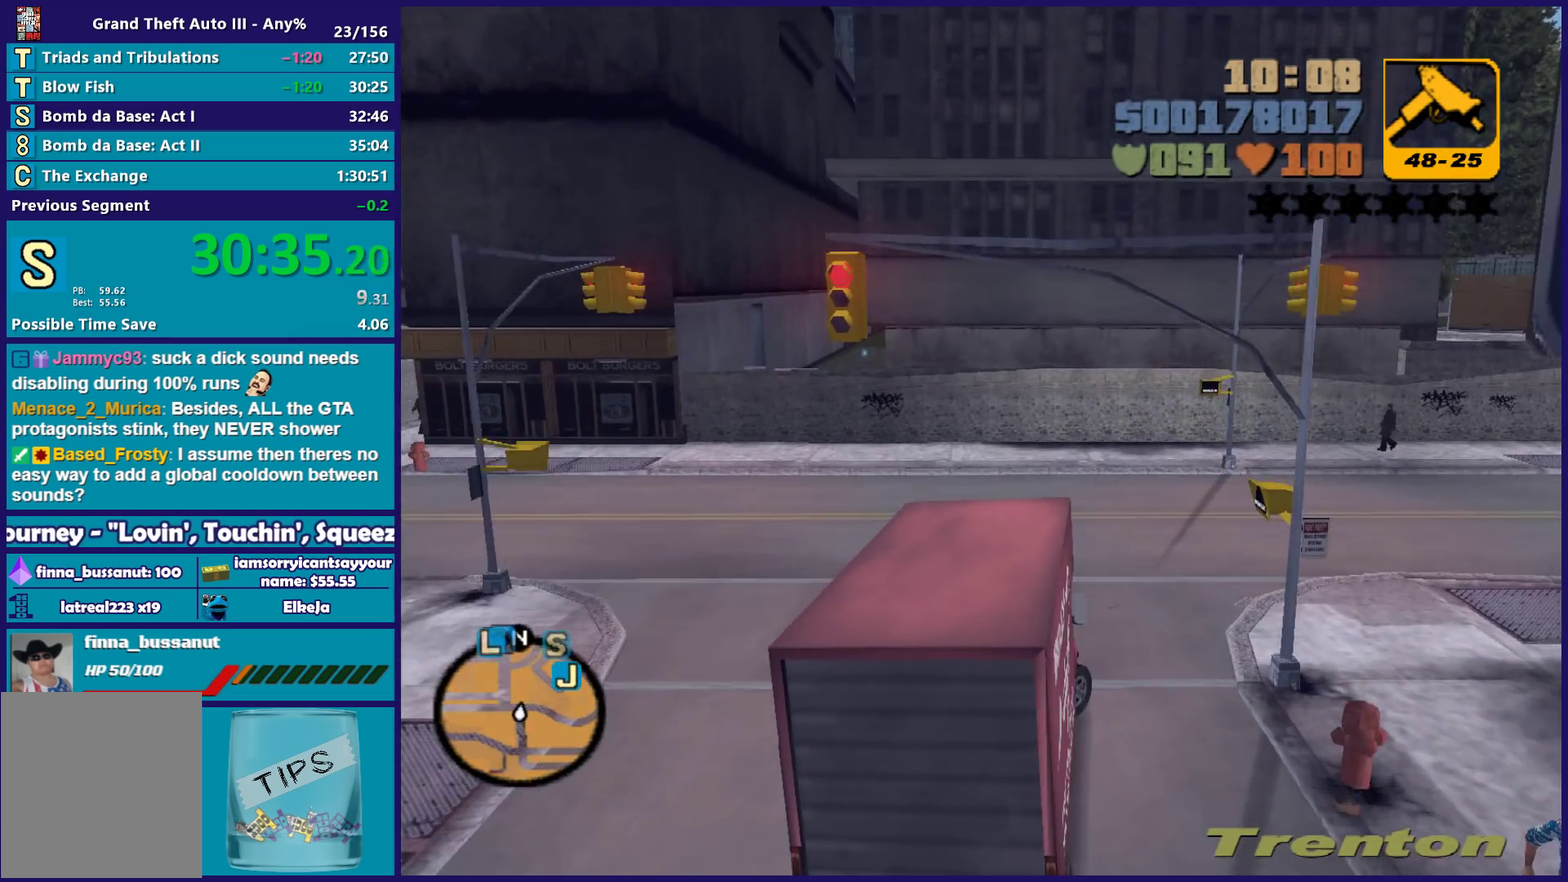
{"buttons": ["R2"], "left_stick": "right", "right_stick": "center", "events": [[183, "A", "up"], [400, "R2", "down"]]}
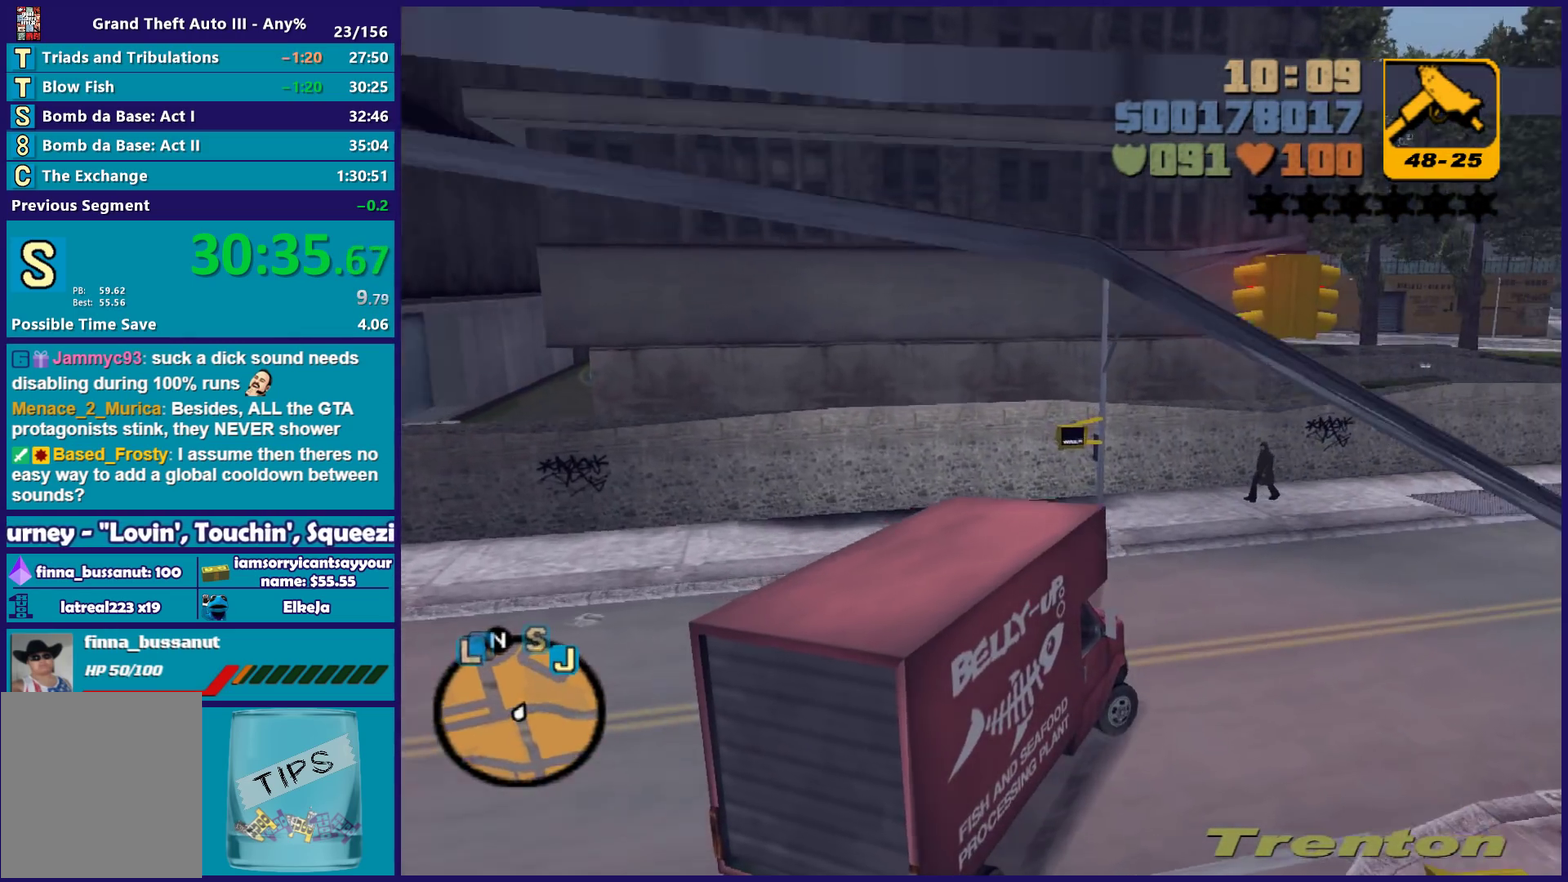
{"buttons": ["R2"], "left_stick": "right", "right_stick": "center", "events": []}
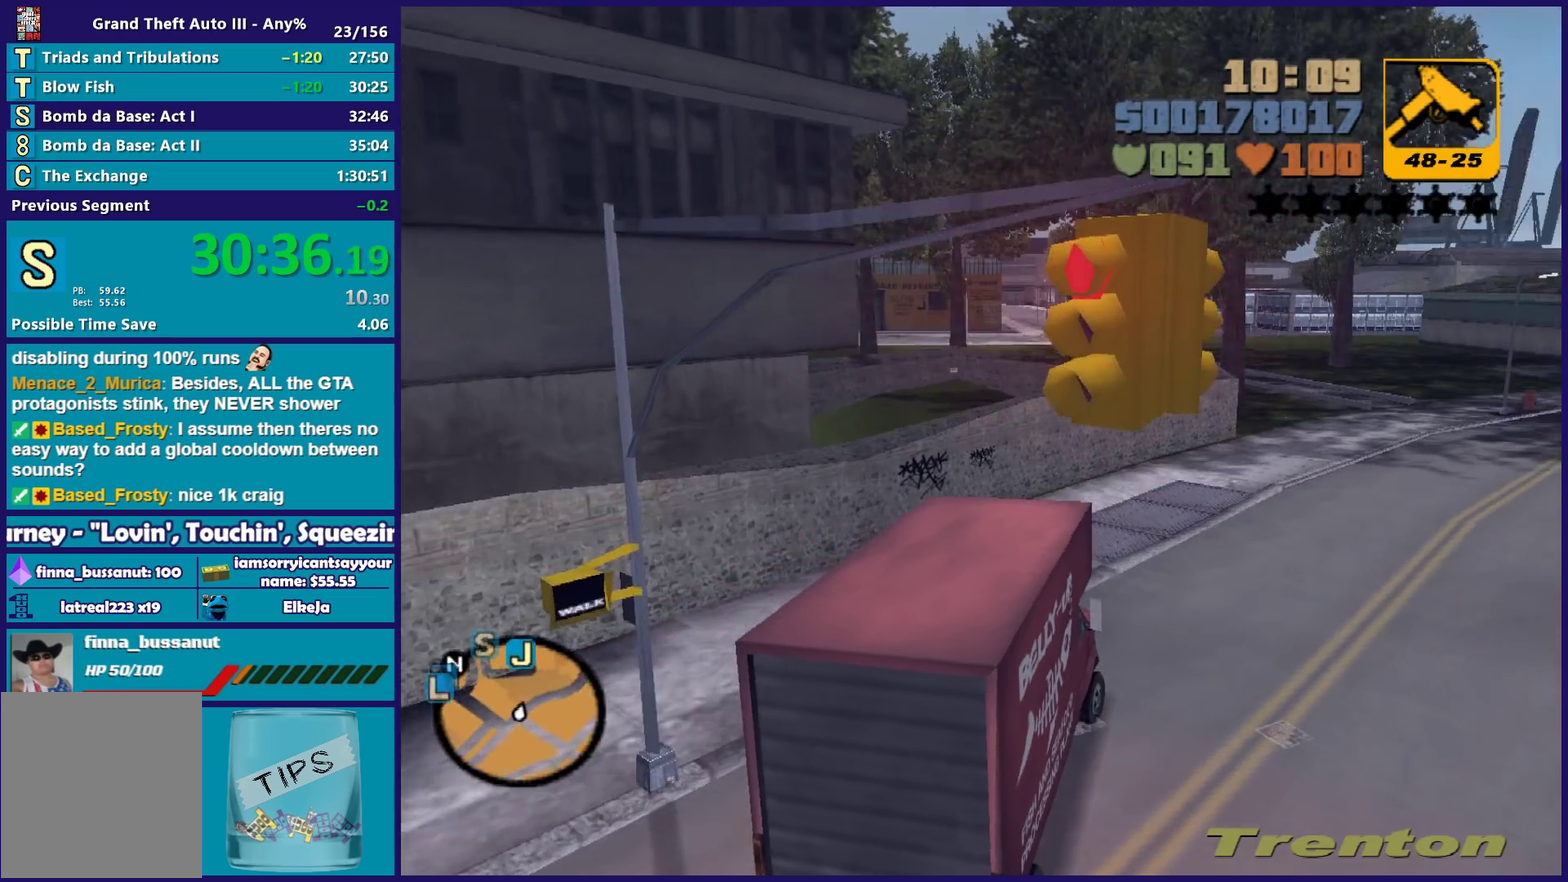
{"buttons": ["R2"], "left_stick": "right", "right_stick": "center", "events": [[200, "left_stick", "center"], [400, "left_stick", "right"]]}
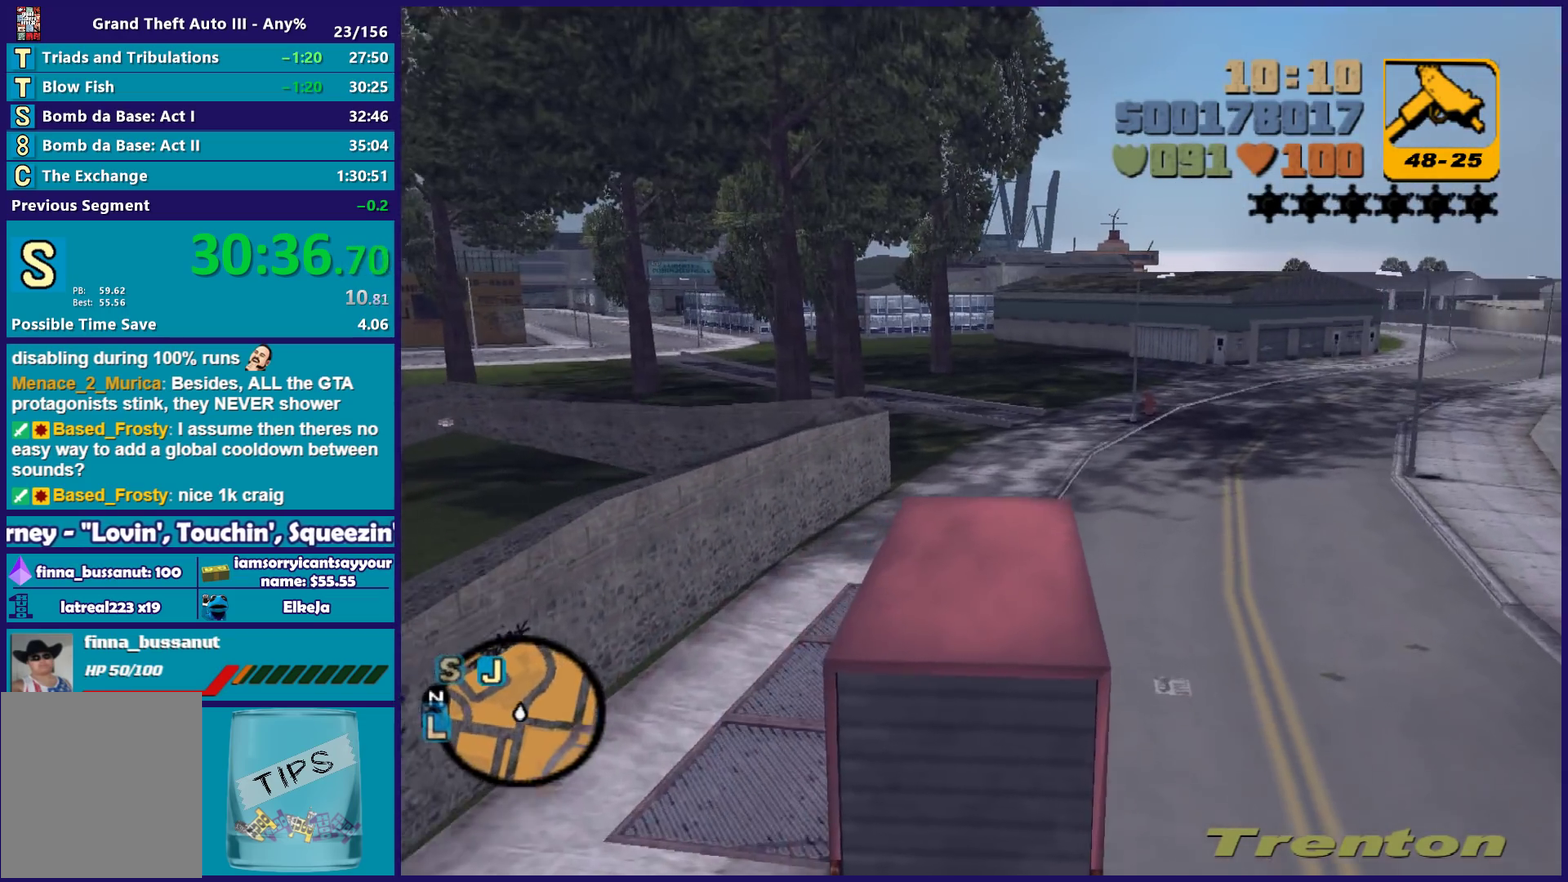
{"buttons": ["R2"], "left_stick": "left", "right_stick": "center", "events": [[17, "left_stick", "center"], [367, "left_stick", "left"]]}
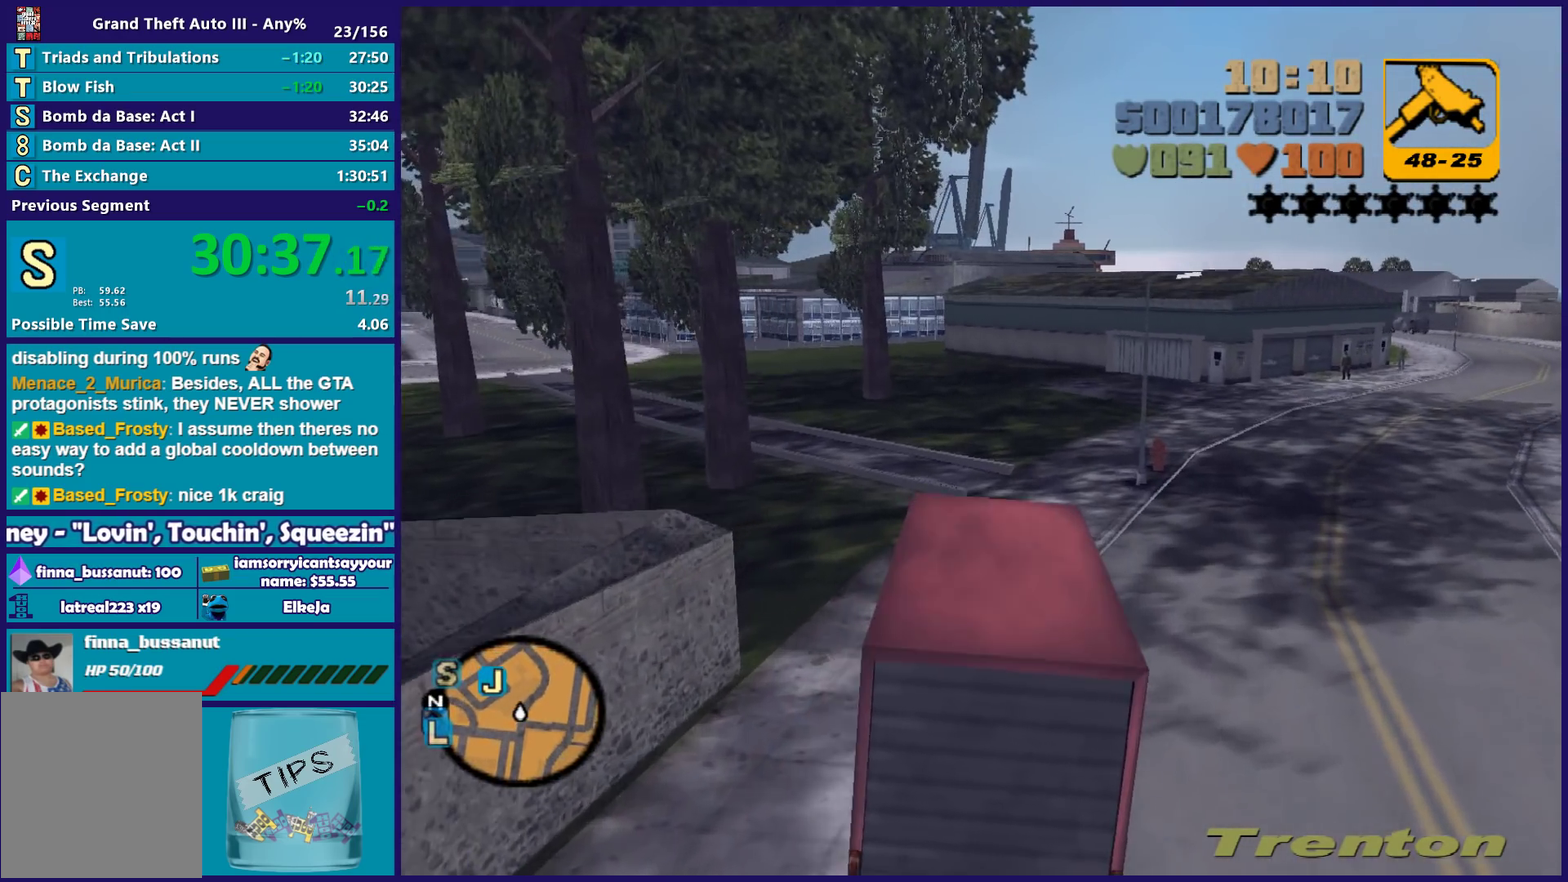
{"buttons": ["R2"], "left_stick": "left", "right_stick": "center", "events": []}
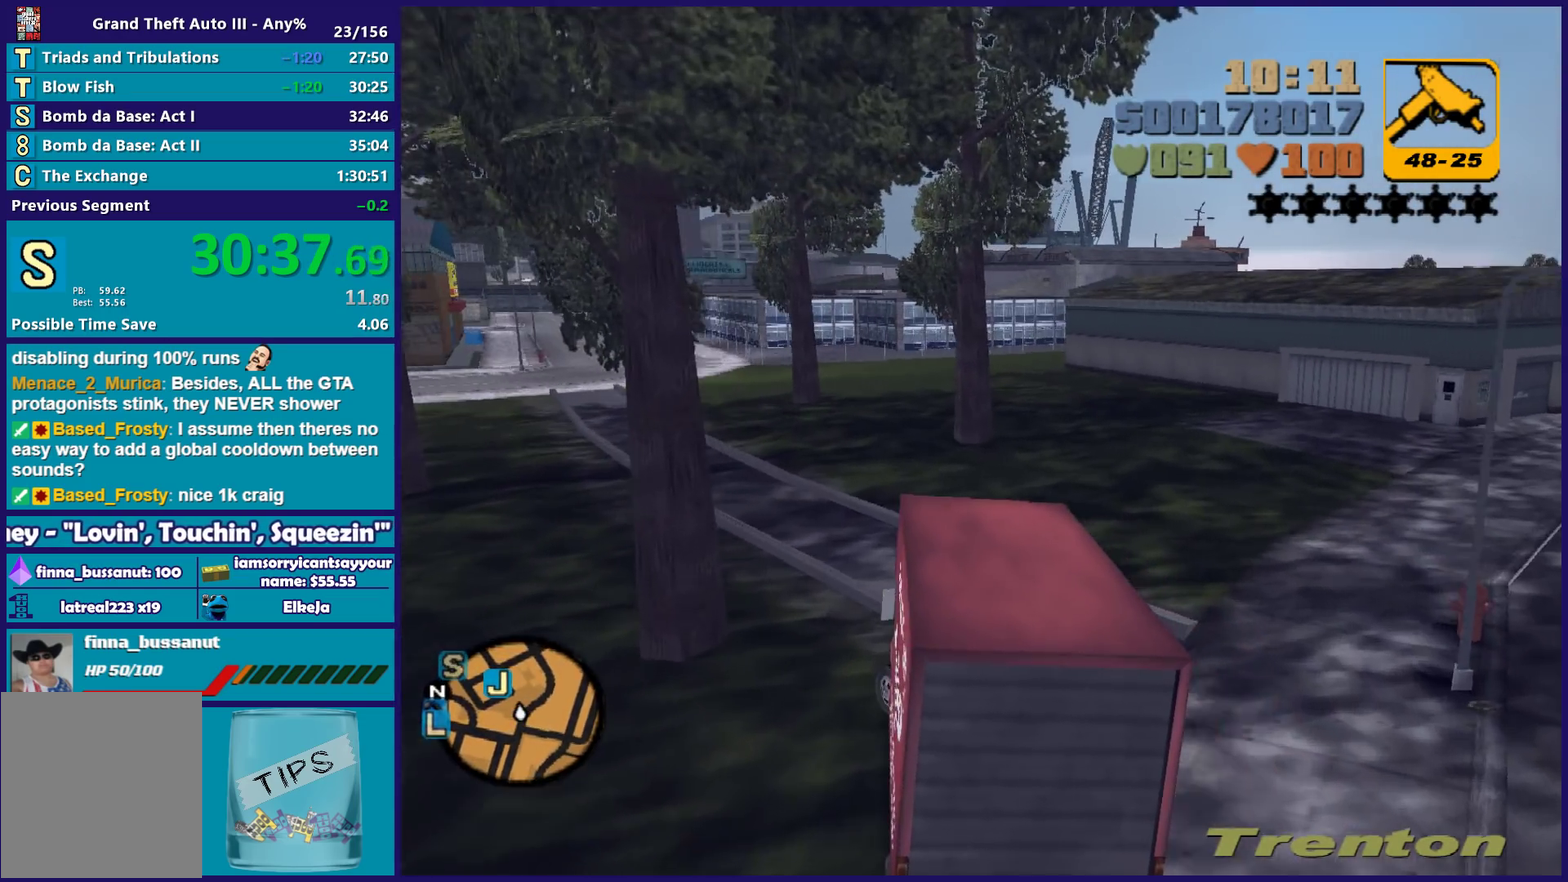
{"buttons": ["R2"], "left_stick": "center", "right_stick": "center", "events": [[483, "left_stick", "center"]]}
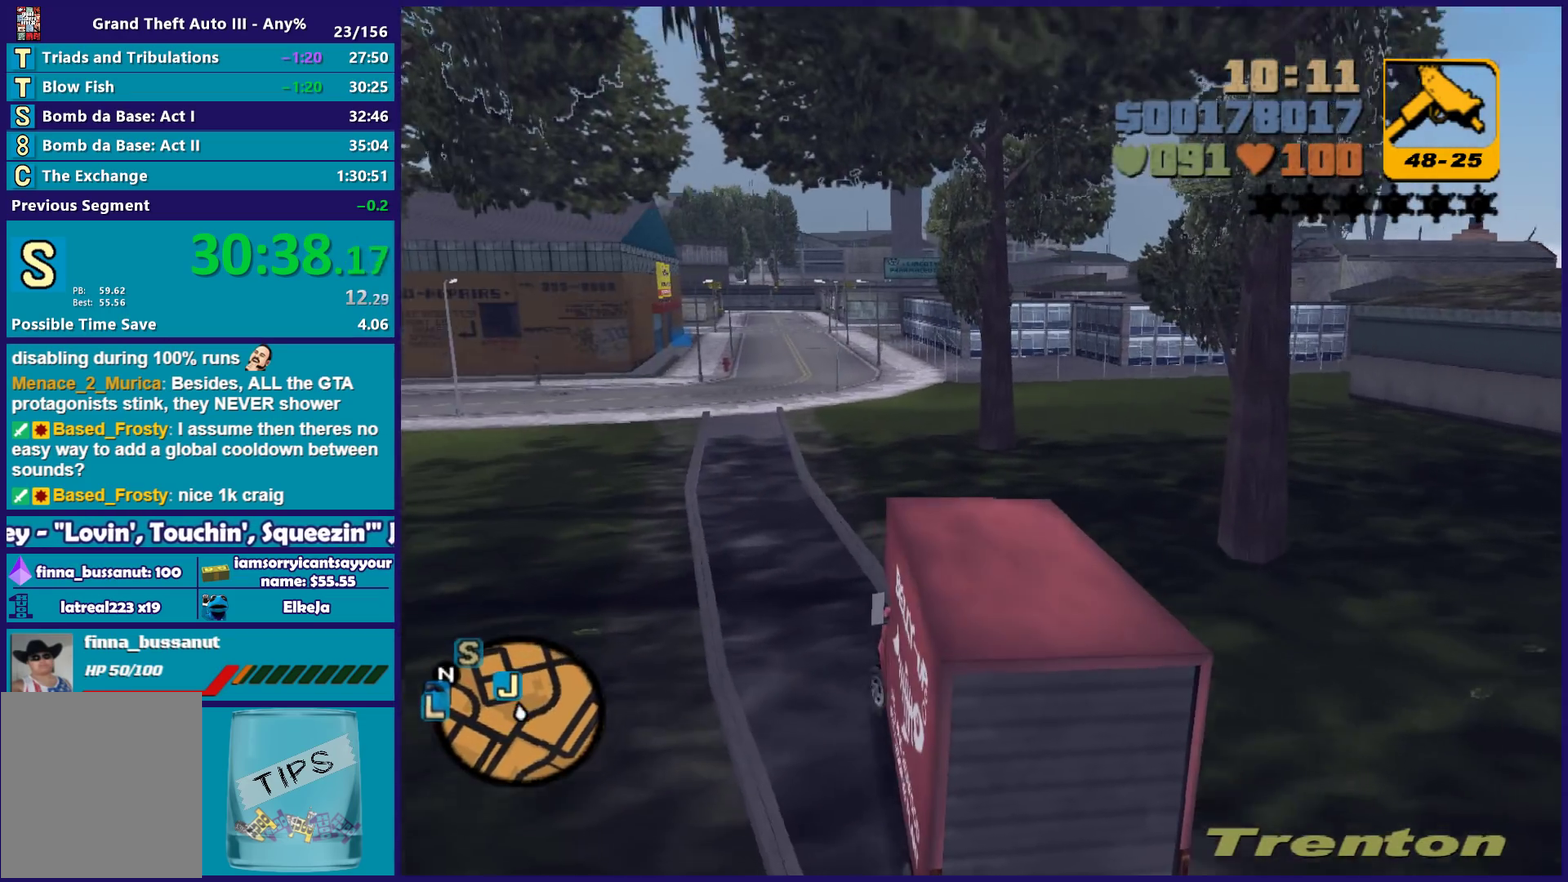
{"buttons": ["R2"], "left_stick": "center", "right_stick": "center", "events": [[50, "left_stick", "left"], [217, "left_stick", "right"], [417, "left_stick", "center"]]}
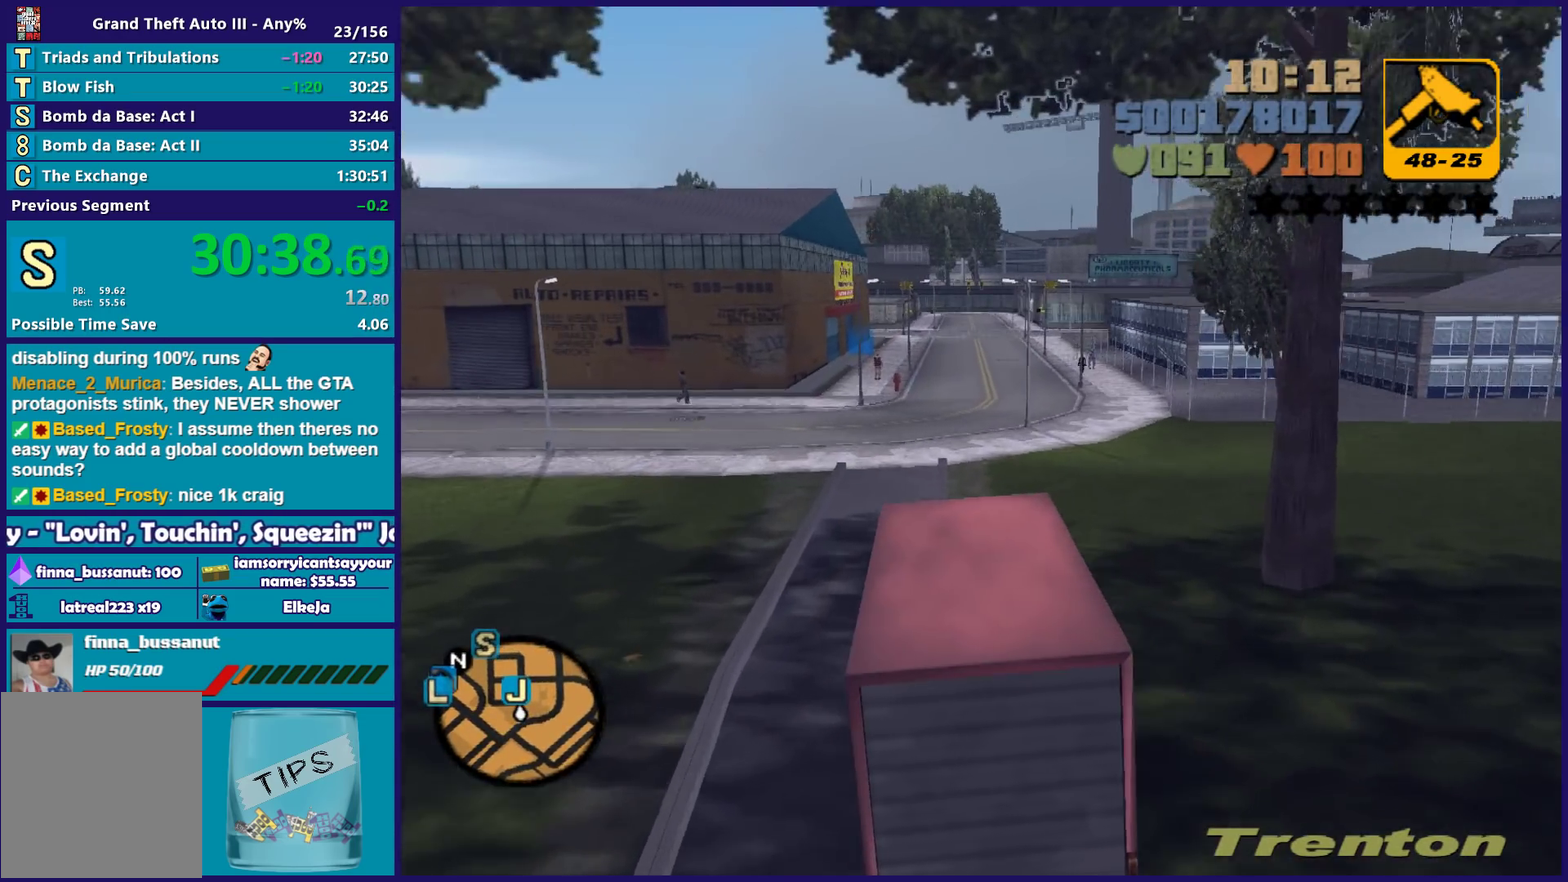
{"buttons": ["R2"], "left_stick": "center", "right_stick": "center", "events": [[167, "left_stick", "left"], [233, "left_stick", "center"]]}
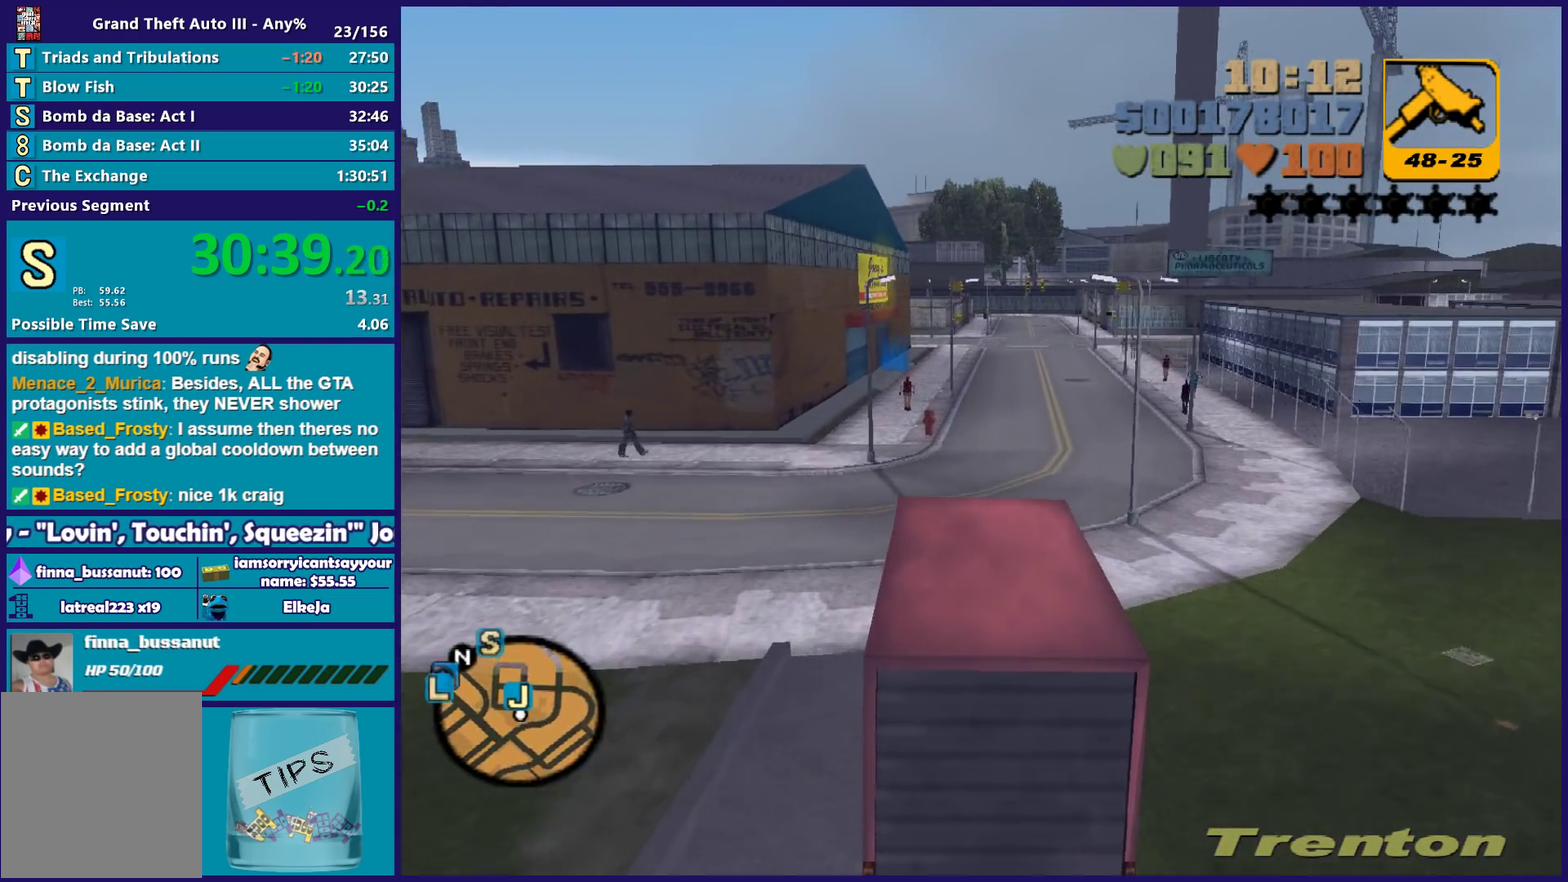
{"buttons": ["R2"], "left_stick": "center", "right_stick": "center", "events": [[83, "left_stick", "right"], [250, "left_stick", "center"]]}
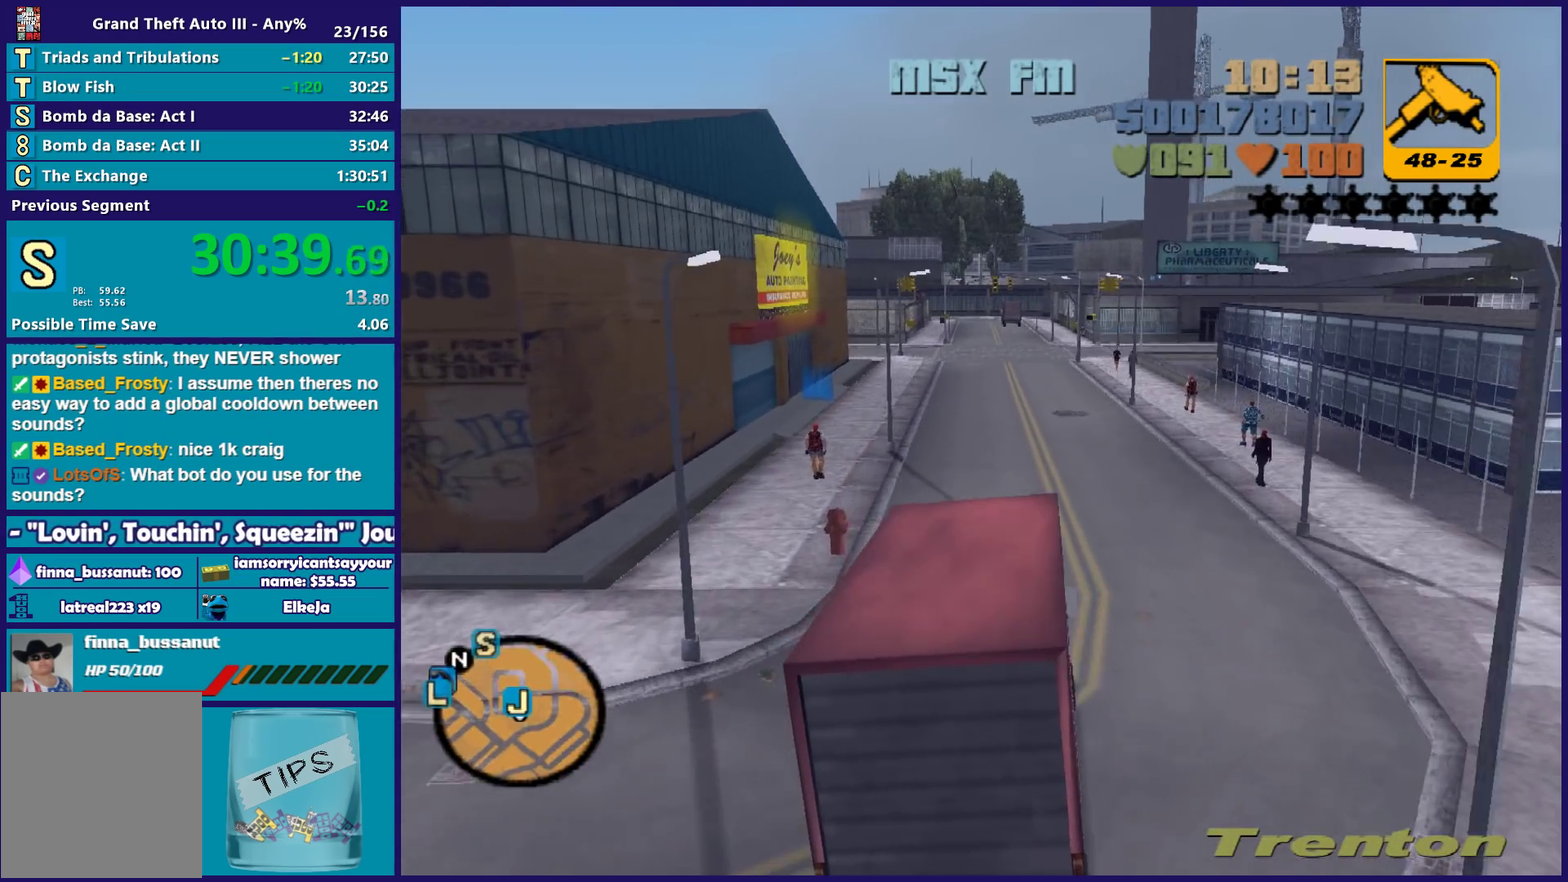
{"buttons": ["R2"], "left_stick": "center", "right_stick": "center", "events": [[117, "left_stick", "left"], [167, "left_stick", "center"]]}
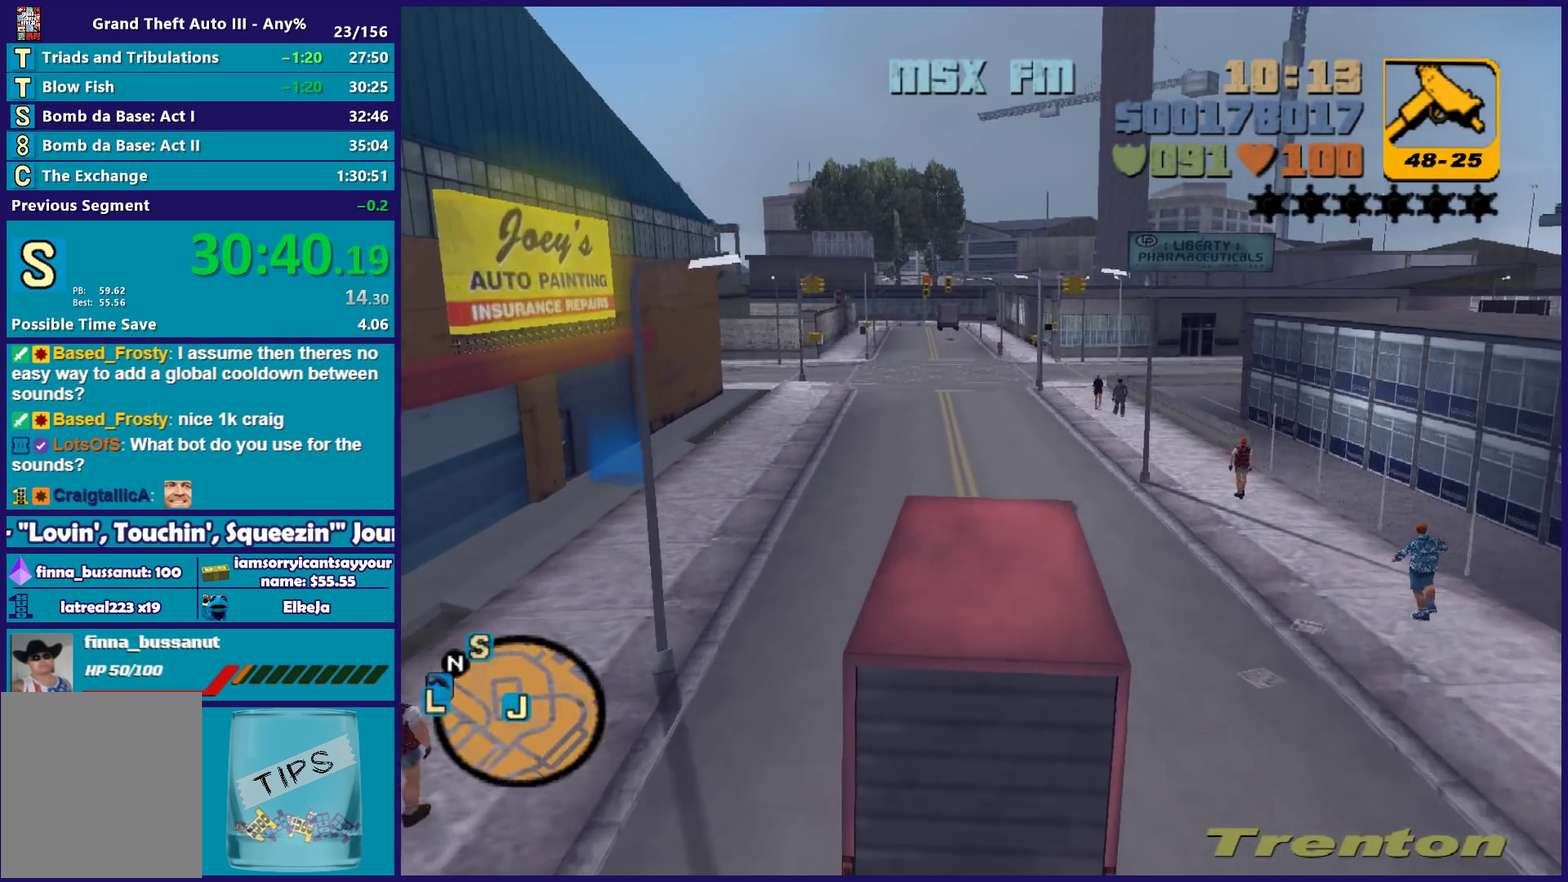
{"buttons": ["R2"], "left_stick": "center", "right_stick": "center", "events": [[283, "left_stick", "left"], [367, "left_stick", "center"]]}
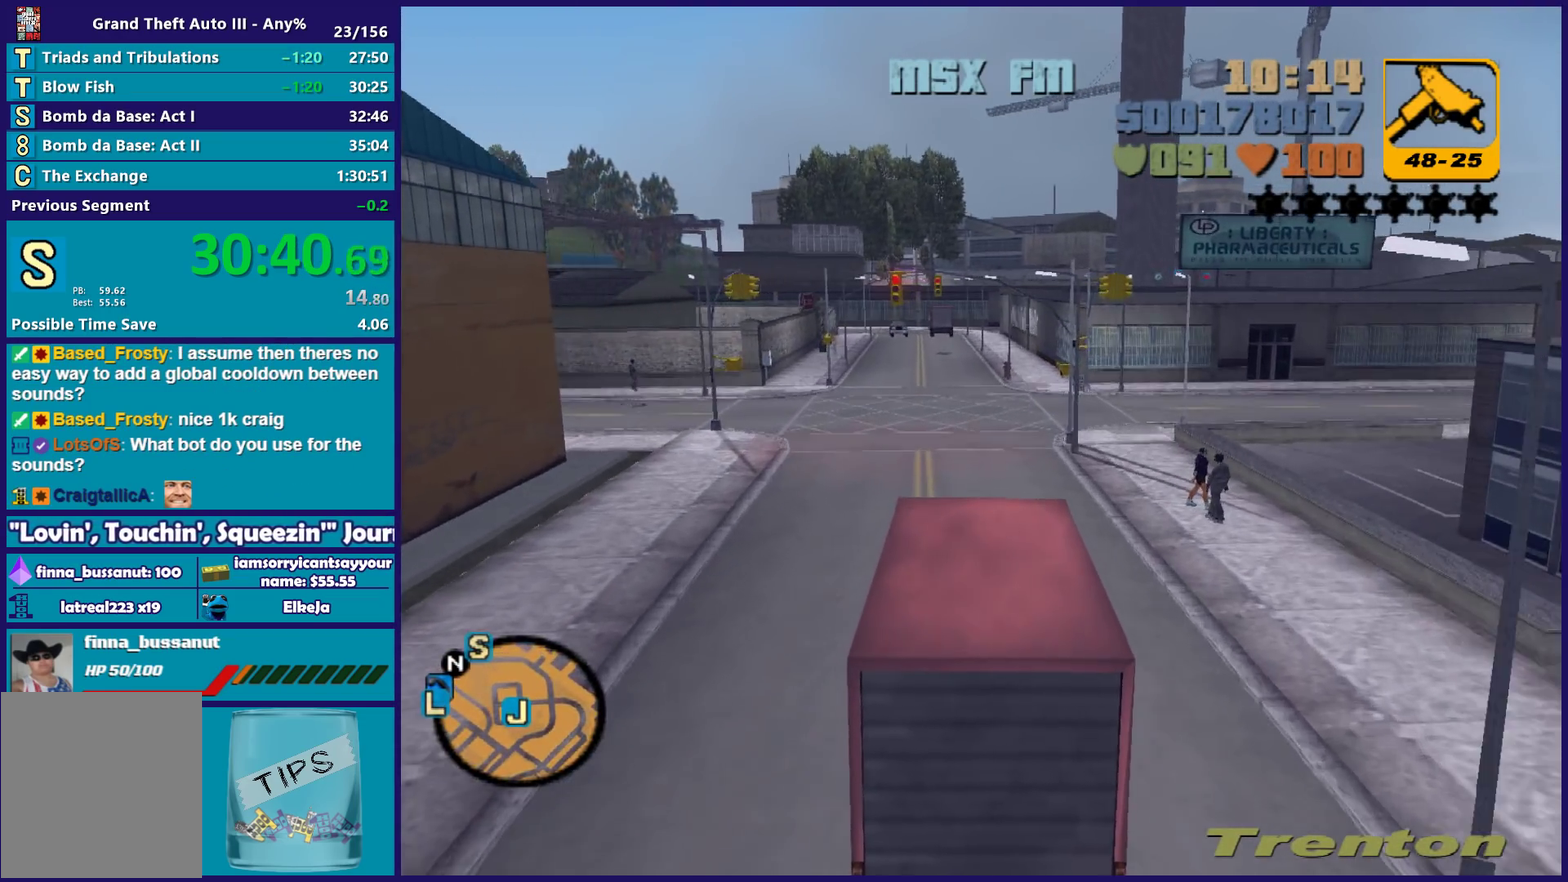
{"buttons": ["R2"], "left_stick": "center", "right_stick": "center", "events": [[250, "left_stick", "left"], [333, "left_stick", "center"]]}
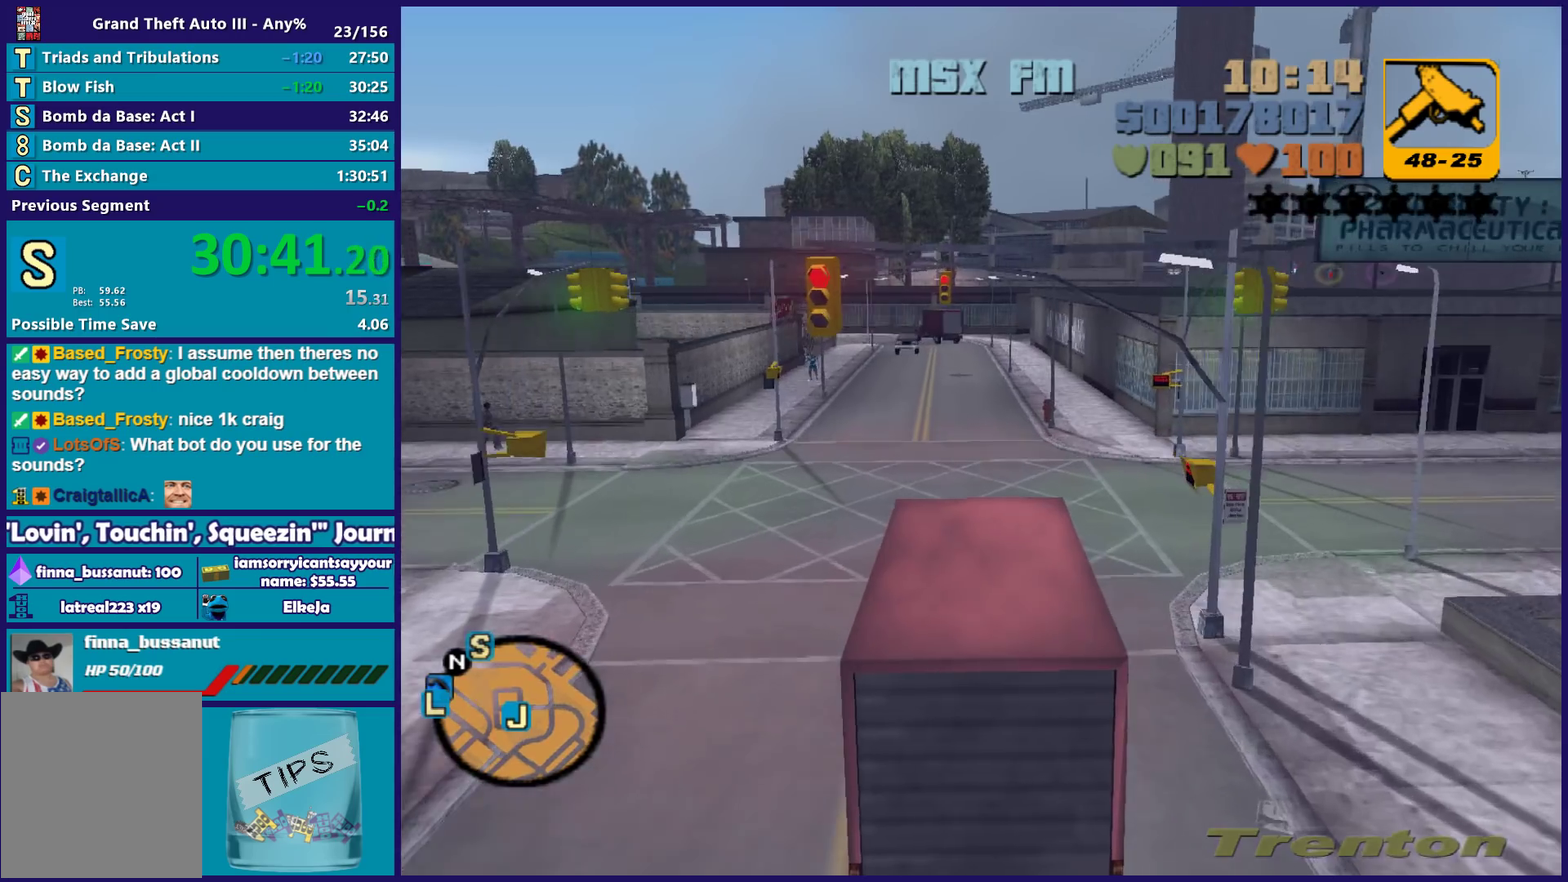
{"buttons": ["R2"], "left_stick": "center", "right_stick": "center", "events": []}
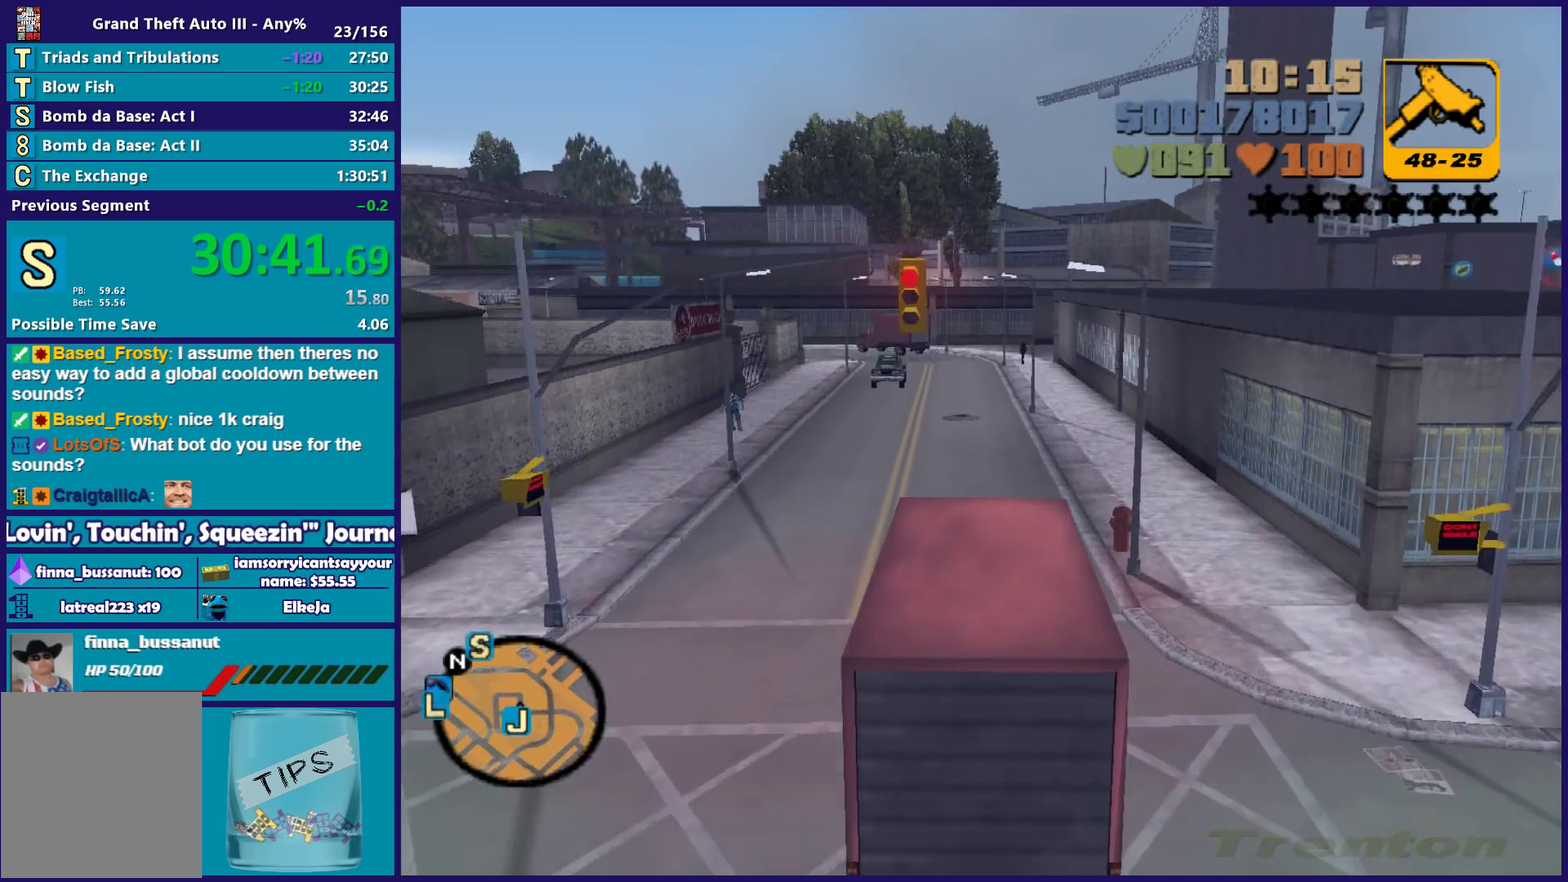
{"buttons": [], "left_stick": "left", "right_stick": "center", "events": [[200, "left_stick", "left"], [250, "left_stick", "center"], [350, "R2", "up"], [500, "left_stick", "left"]]}
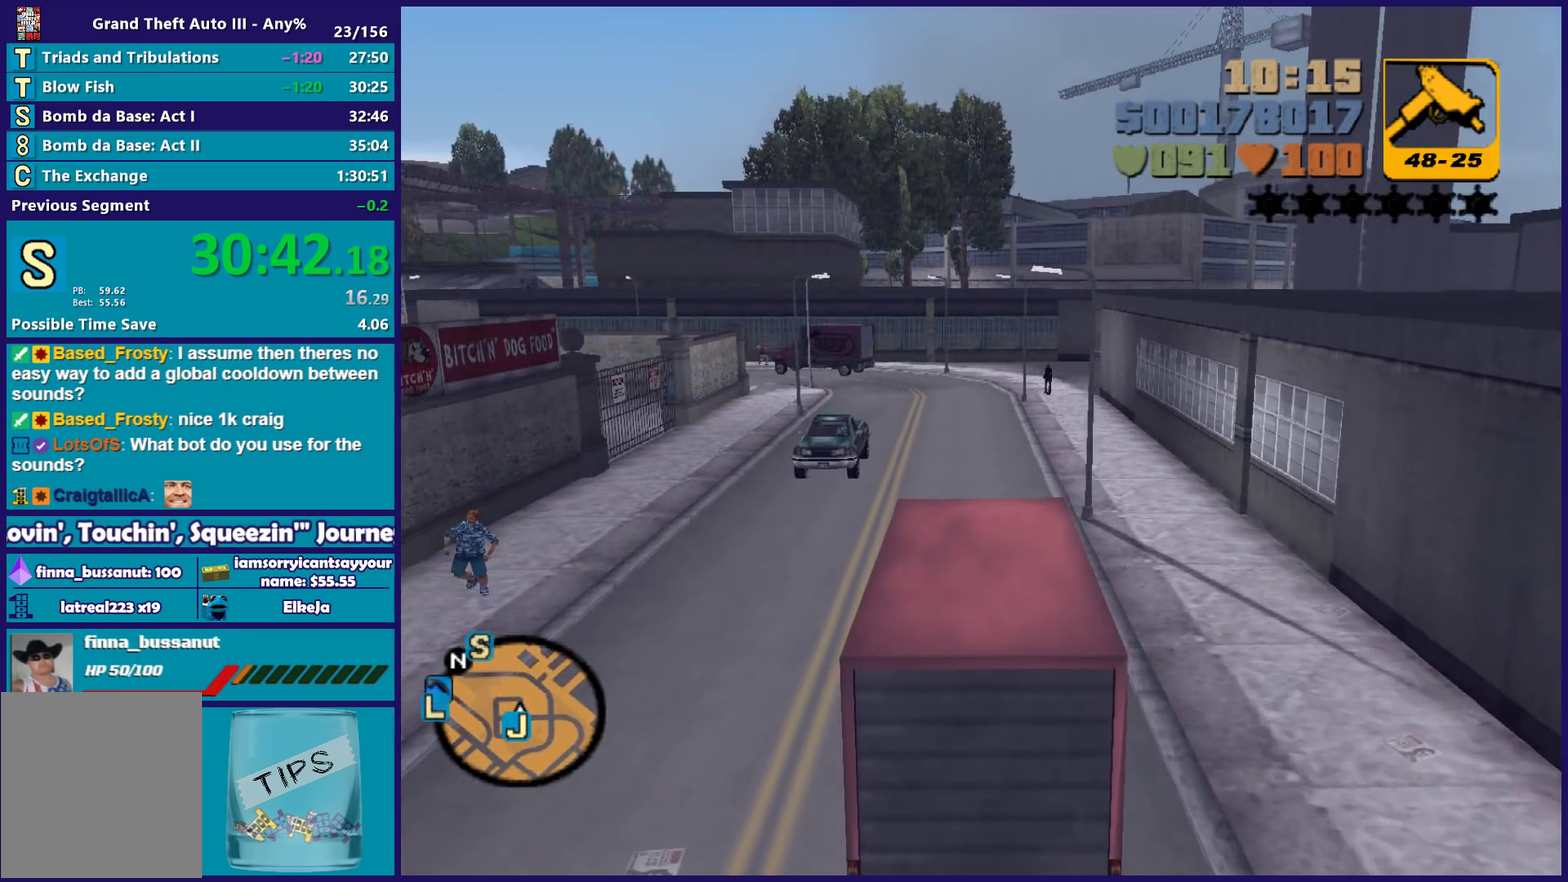
{"buttons": [], "left_stick": "left", "right_stick": "center", "events": [[83, "left_stick", "center"], [300, "L2", "down"], [417, "L2", "up"], [417, "left_stick", "left"]]}
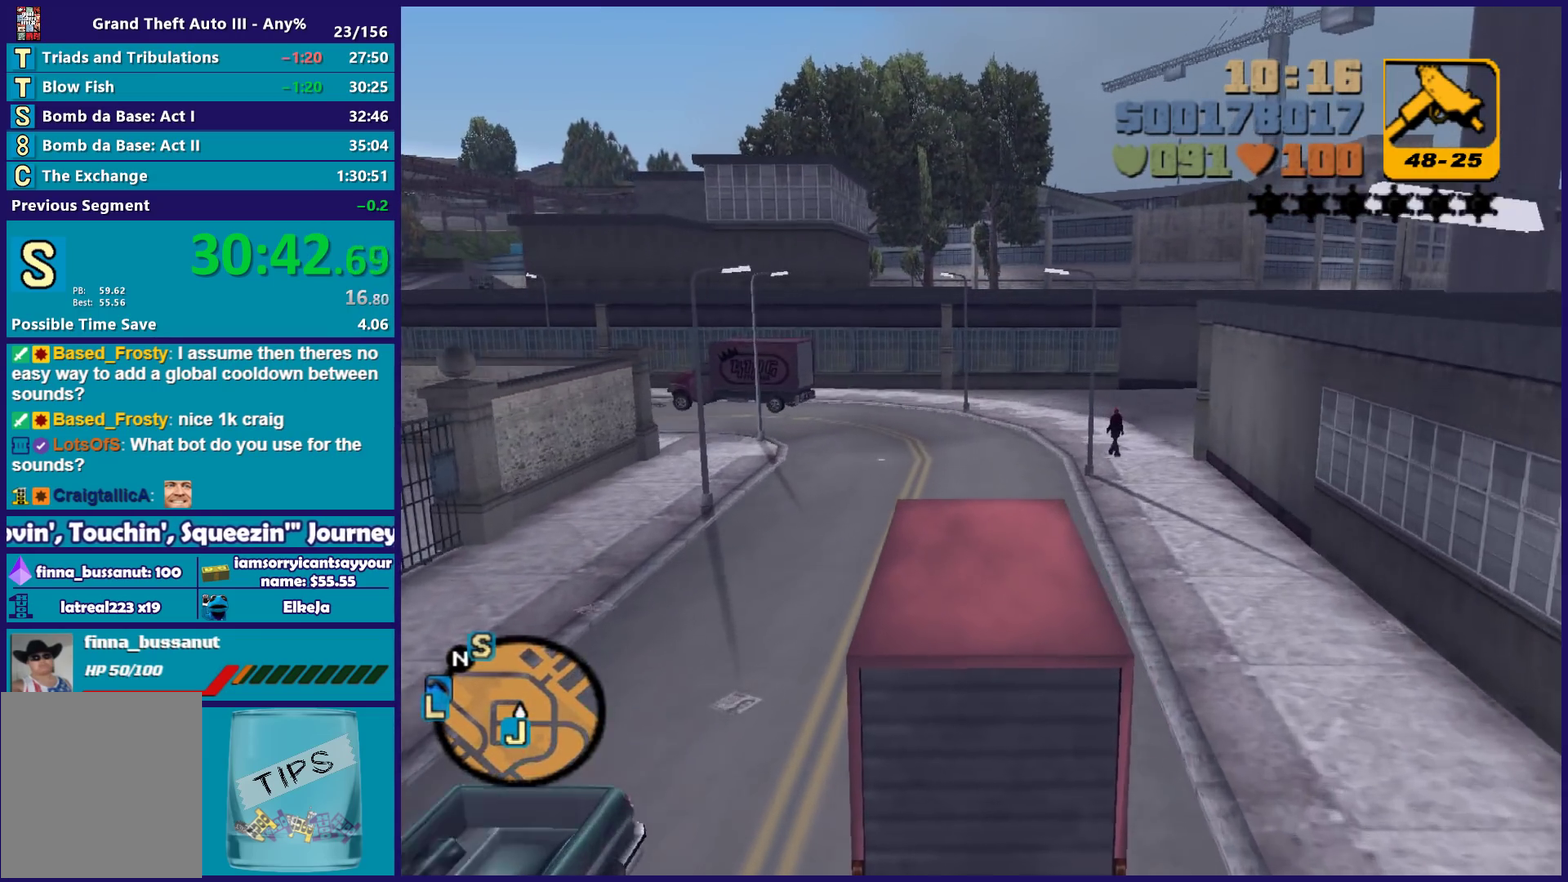
{"buttons": ["A"], "left_stick": "left", "right_stick": "center", "events": [[117, "left_stick", "center"], [200, "L2", "down"], [283, "left_stick", "left"], [300, "A", "down"], [450, "L2", "up"]]}
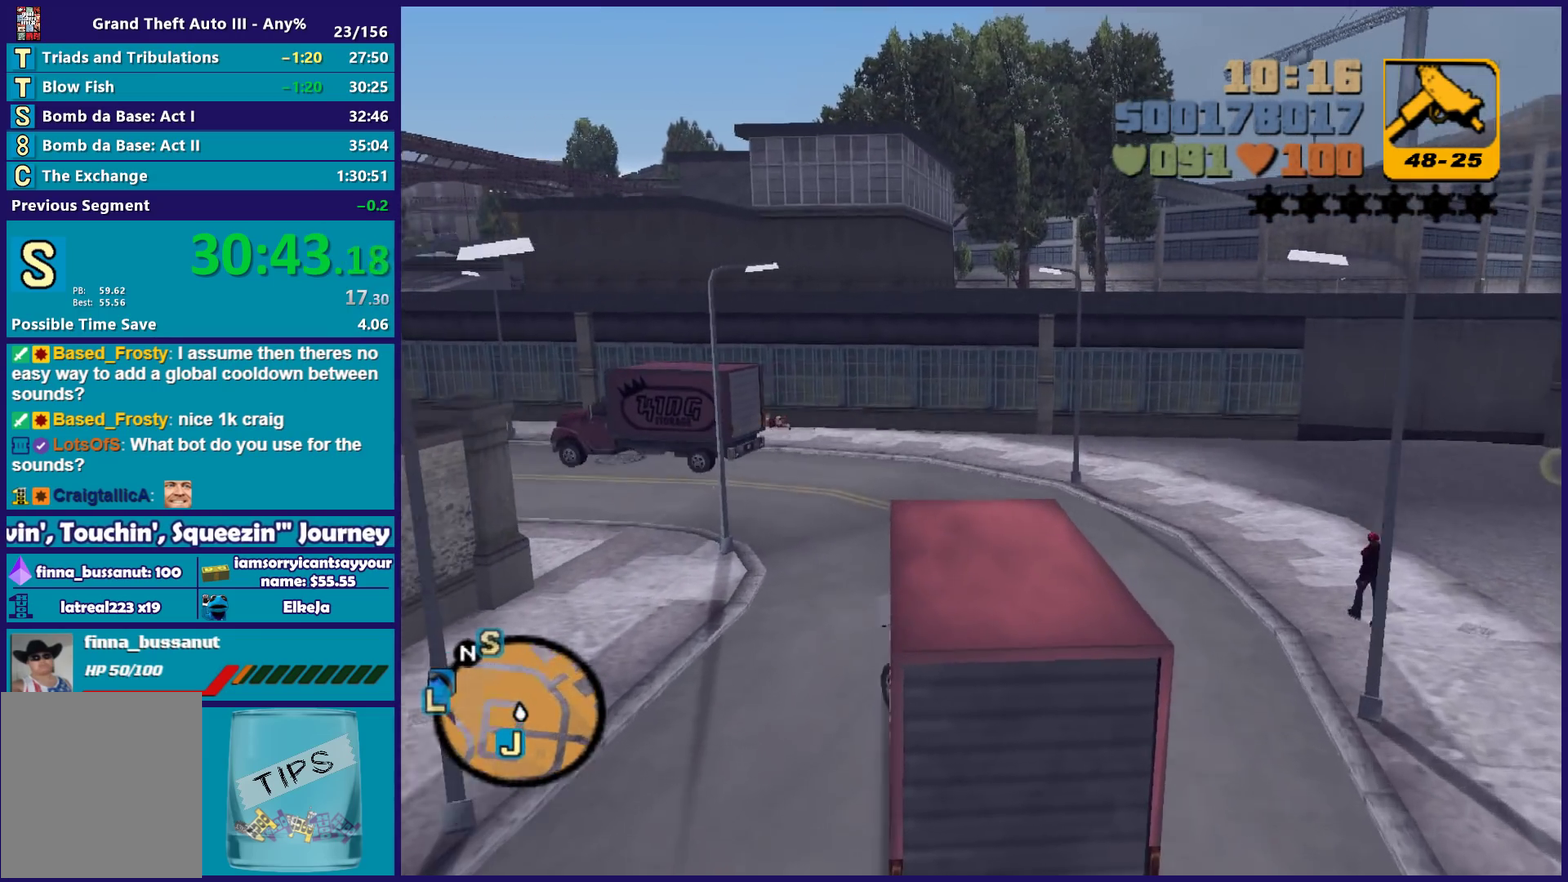
{"buttons": [], "left_stick": "left", "right_stick": "center", "events": [[183, "left_stick", "center"], [233, "left_stick", "right"], [283, "A", "up"], [300, "left_stick", "center"], [350, "left_stick", "left"]]}
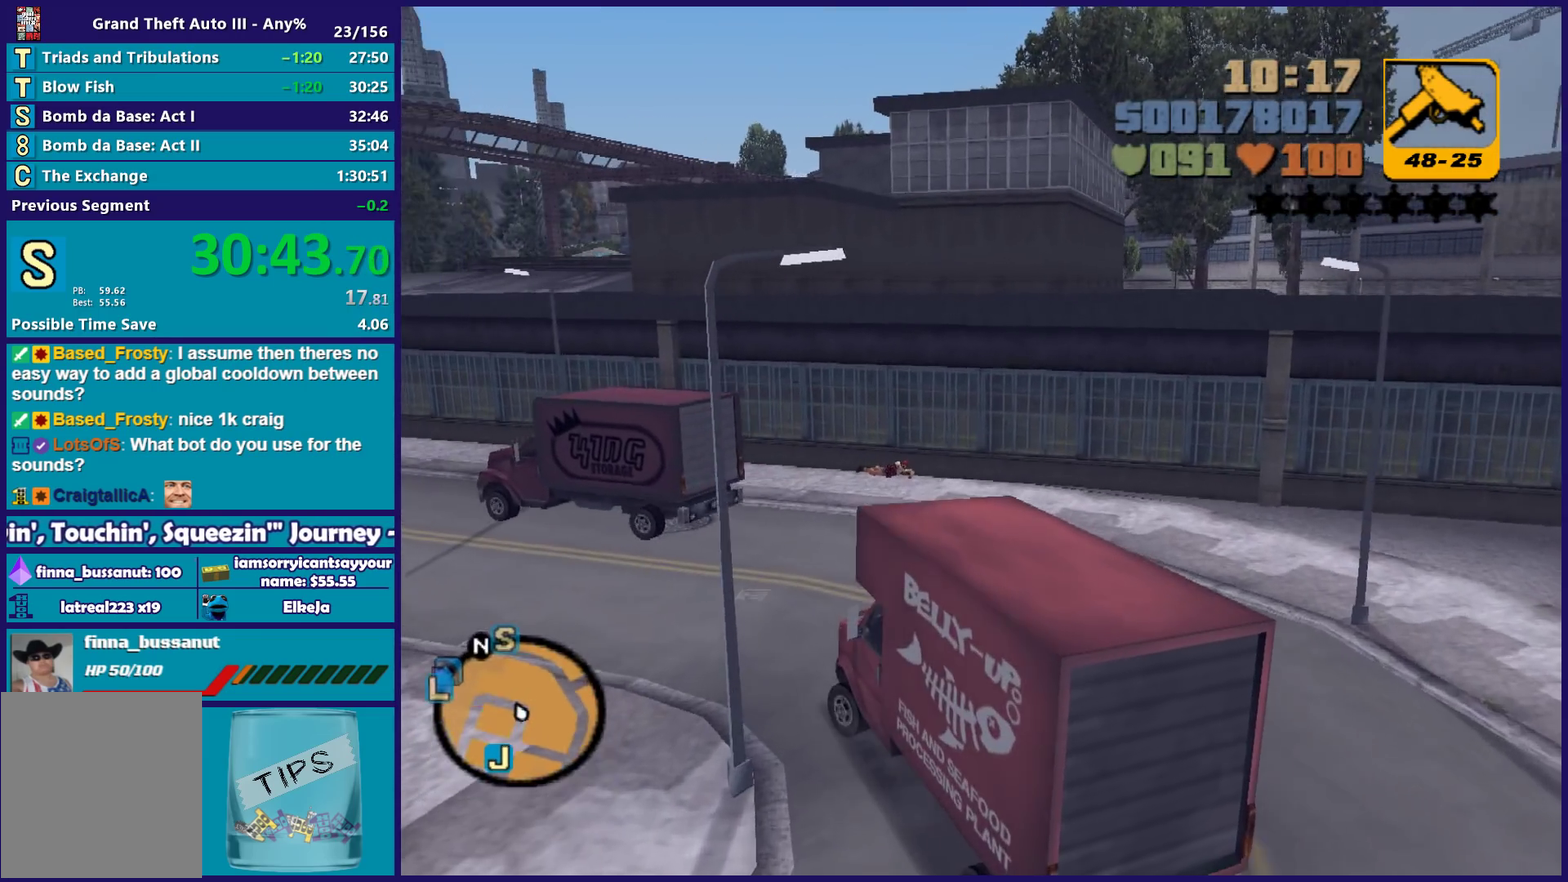
{"buttons": ["R2"], "left_stick": "left", "right_stick": "center", "events": [[50, "left_stick", "down-left"], [67, "R2", "down"], [367, "left_stick", "left"]]}
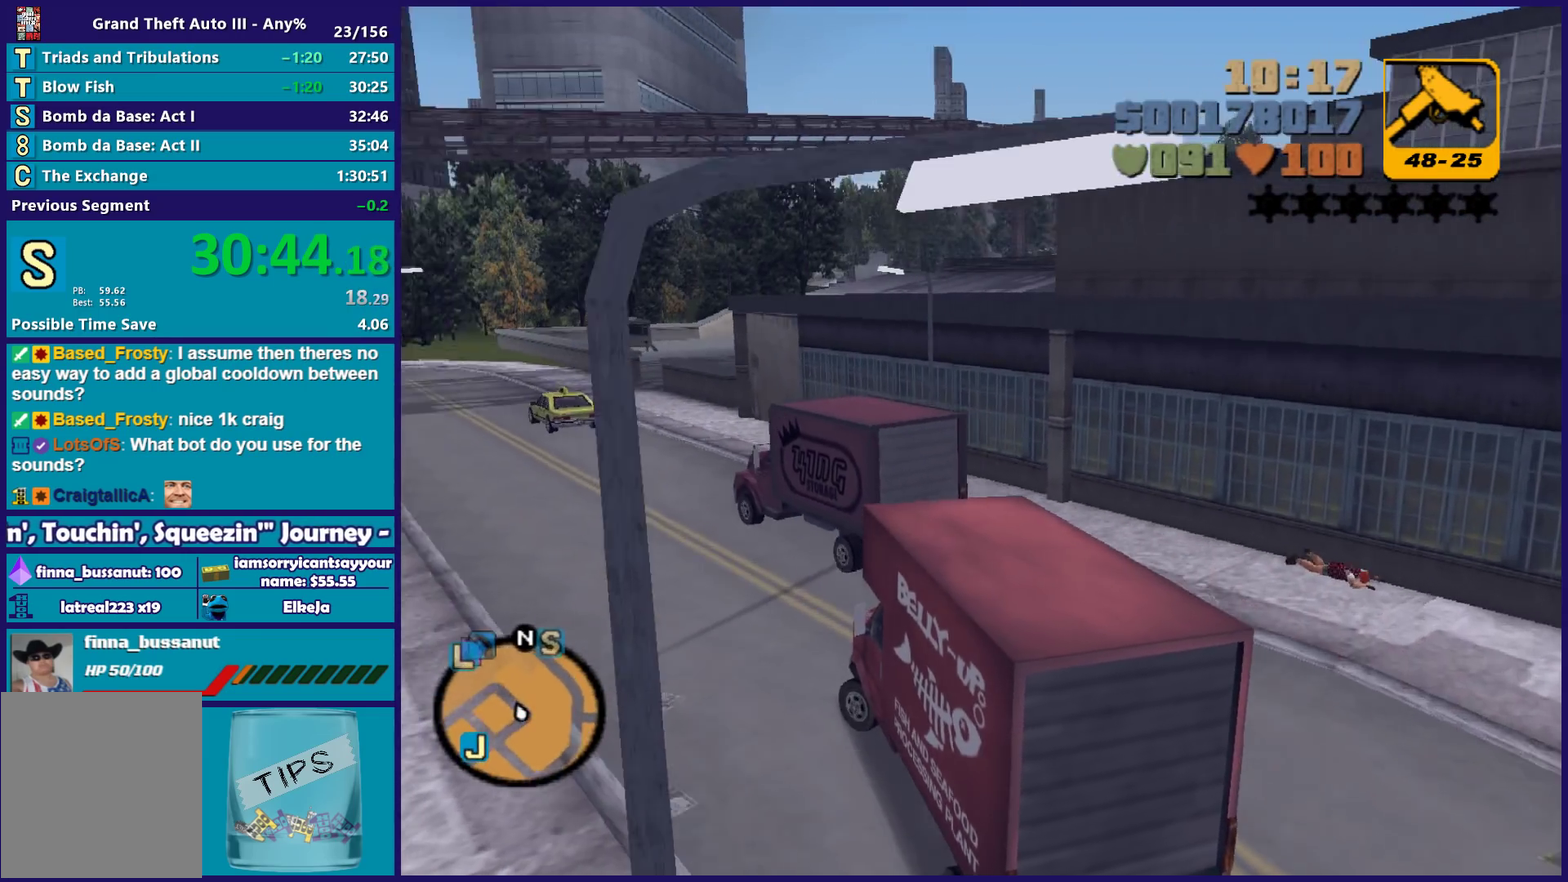
{"buttons": ["R2"], "left_stick": "center", "right_stick": "center", "events": [[233, "left_stick", "center"]]}
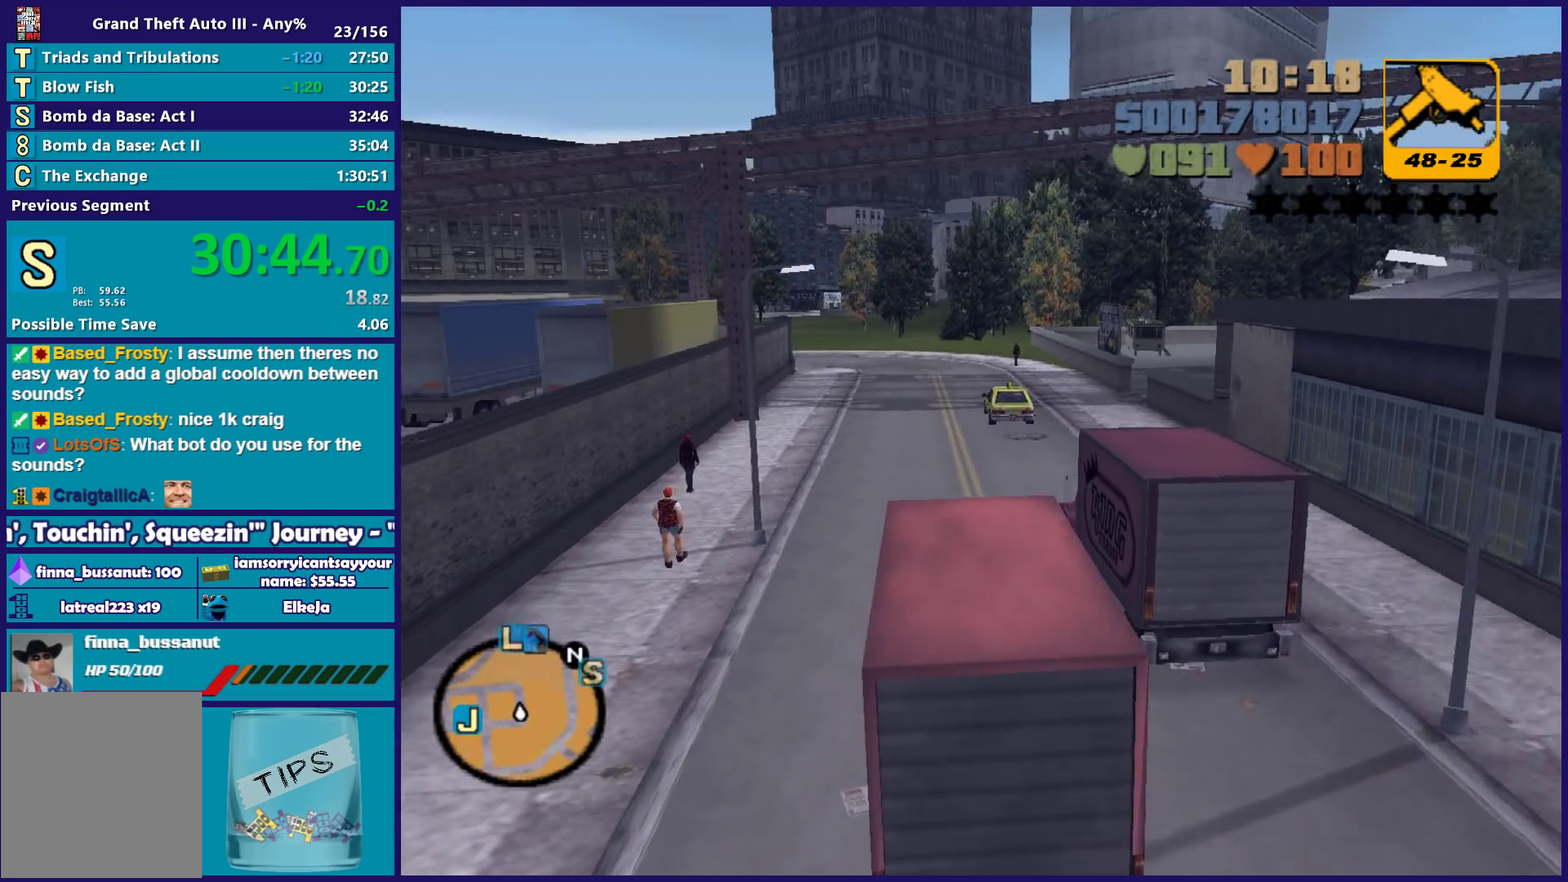
{"buttons": ["R2"], "left_stick": "center", "right_stick": "center", "events": []}
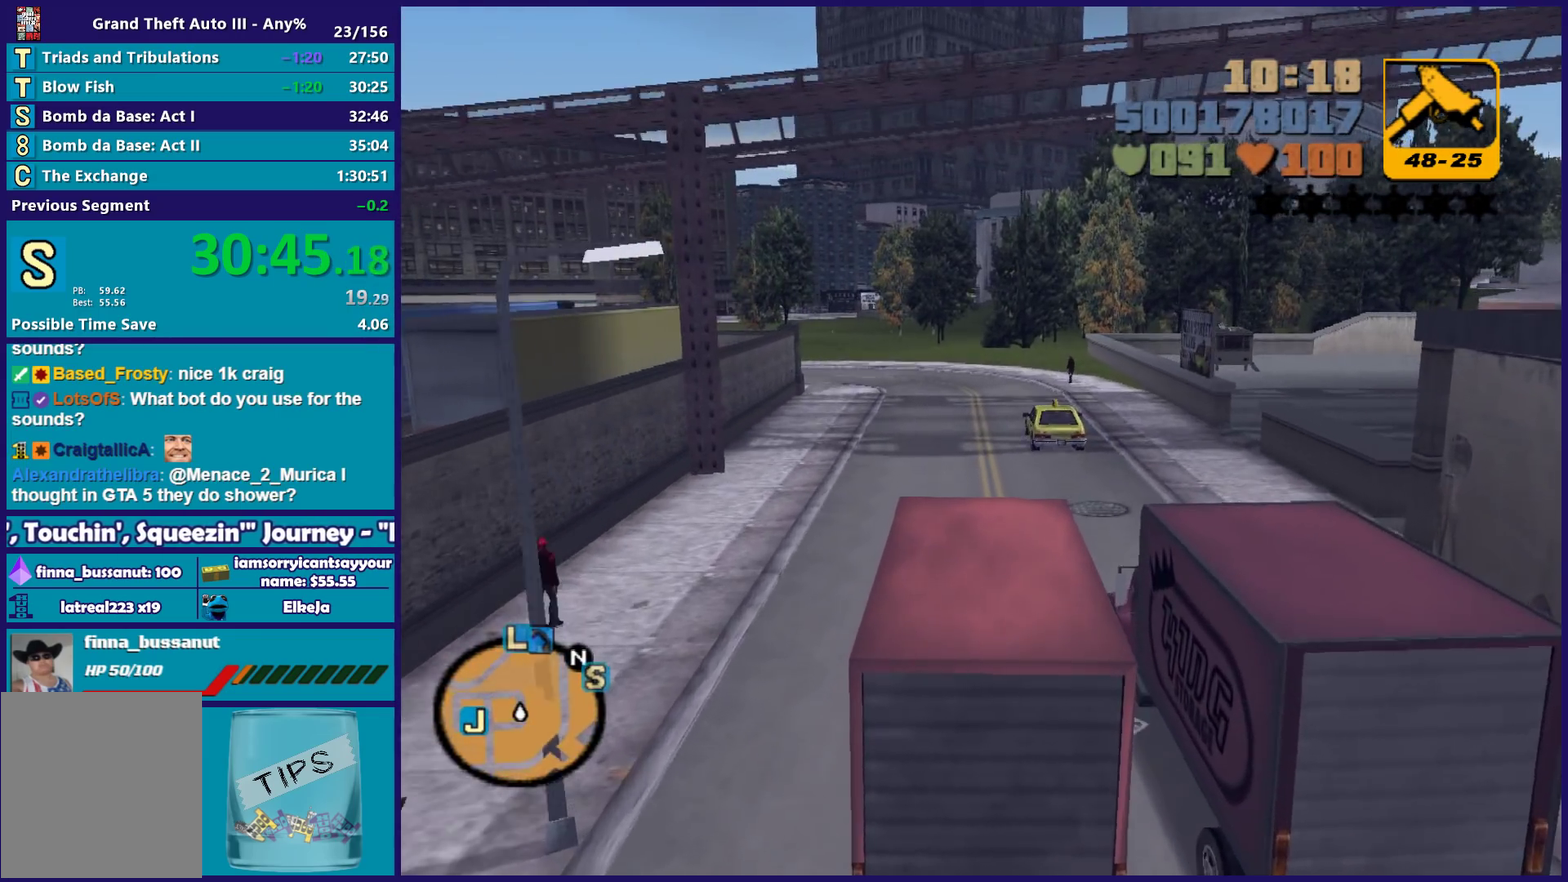
{"buttons": ["R2"], "left_stick": "center", "right_stick": "center", "events": [[67, "left_stick", "left"], [183, "left_stick", "center"]]}
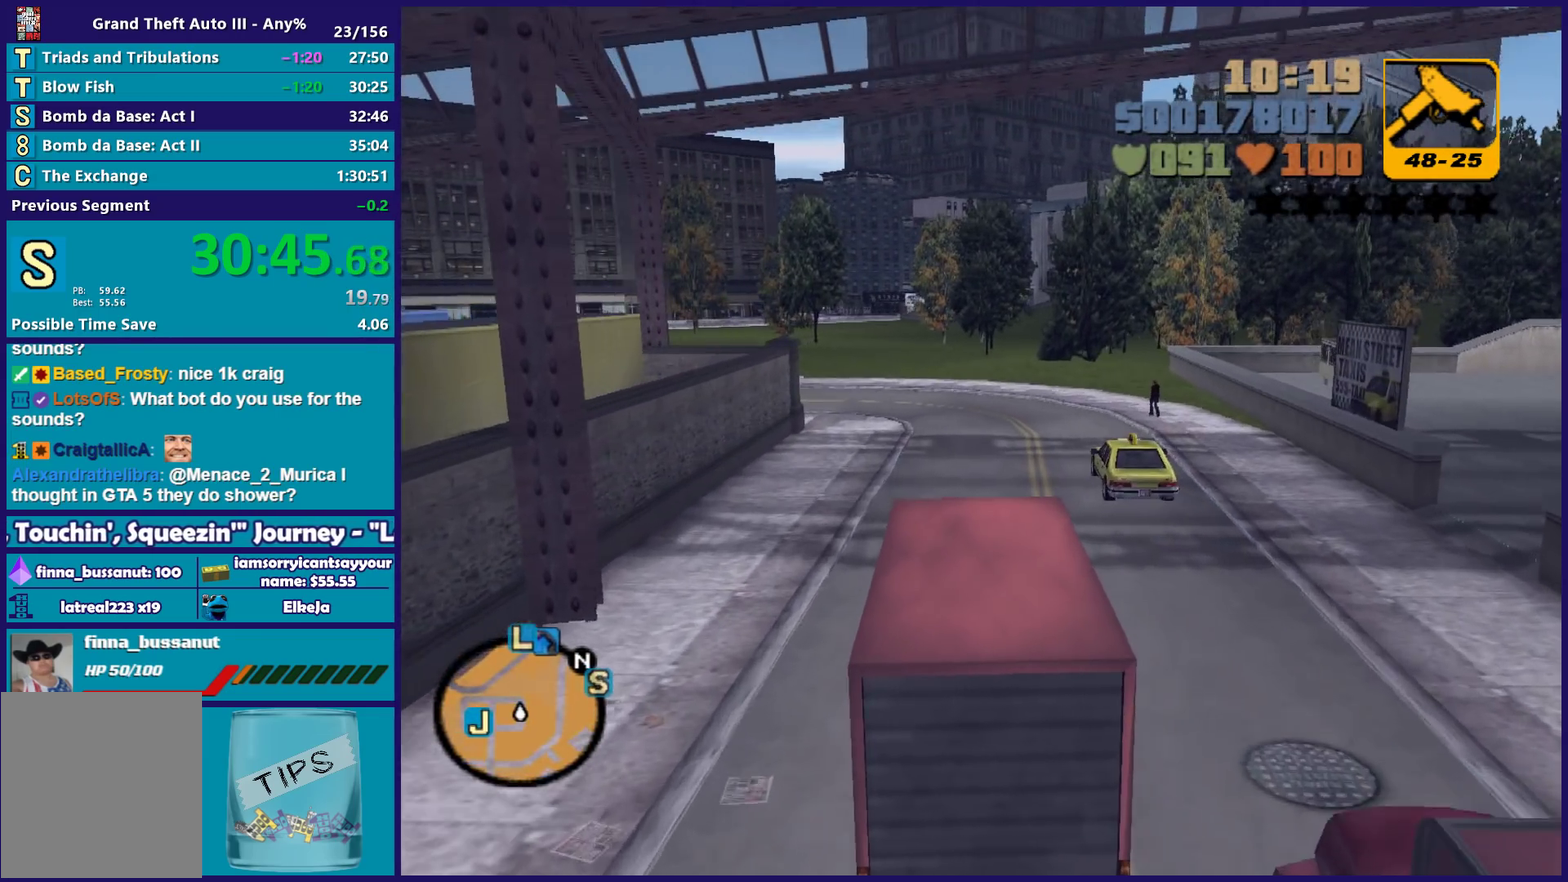
{"buttons": ["R2"], "left_stick": "center", "right_stick": "center", "events": [[33, "left_stick", "left"], [100, "left_stick", "center"]]}
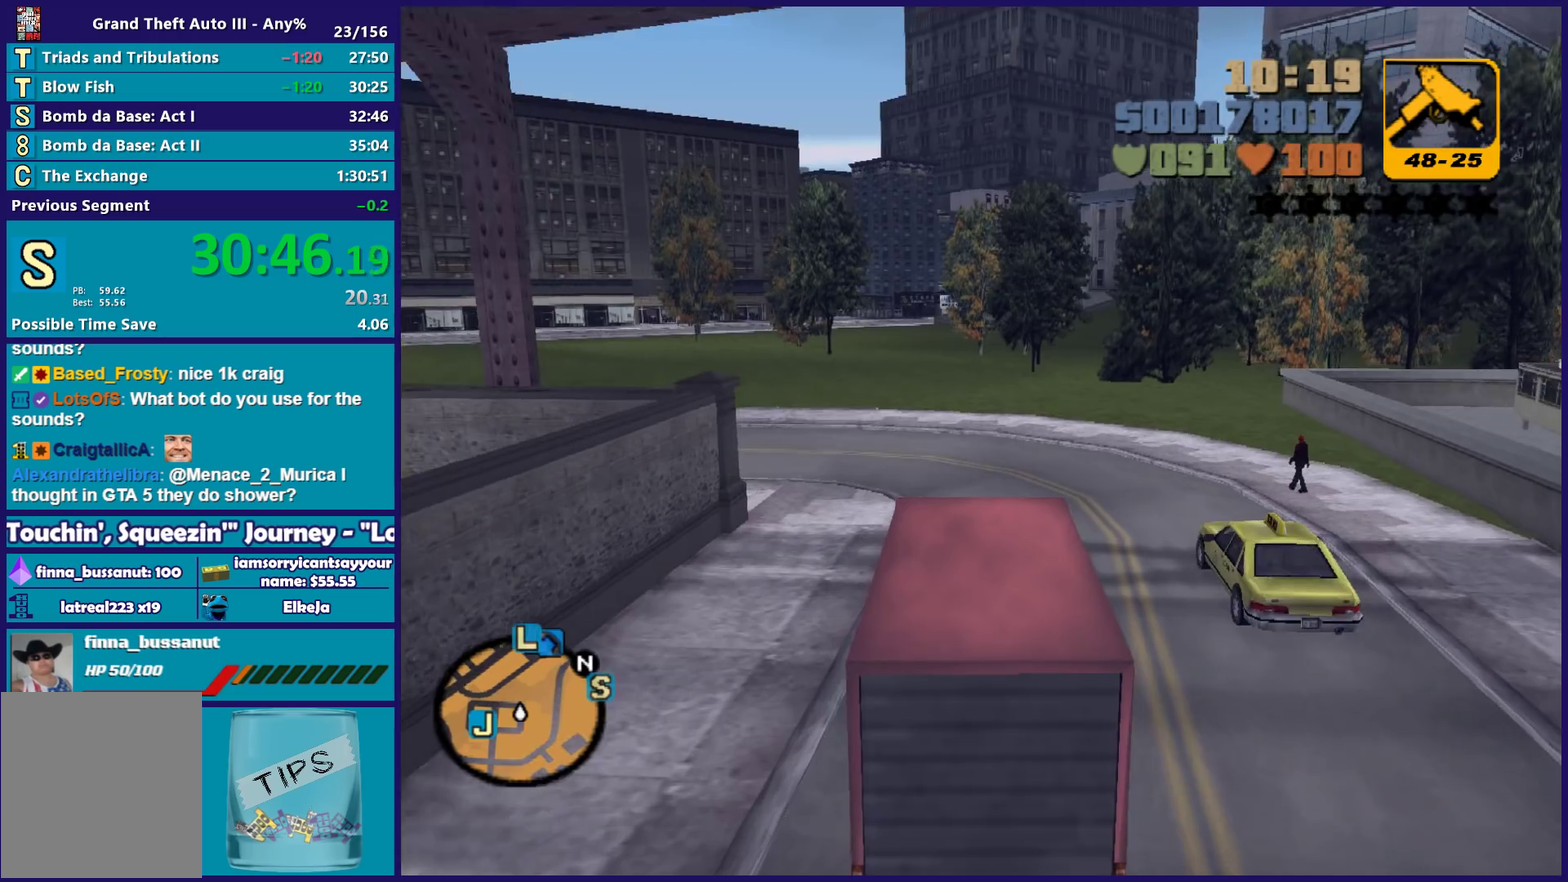
{"buttons": ["R2"], "left_stick": "right", "right_stick": "center", "events": [[133, "left_stick", "right"], [400, "left_stick", "center"], [467, "left_stick", "right"]]}
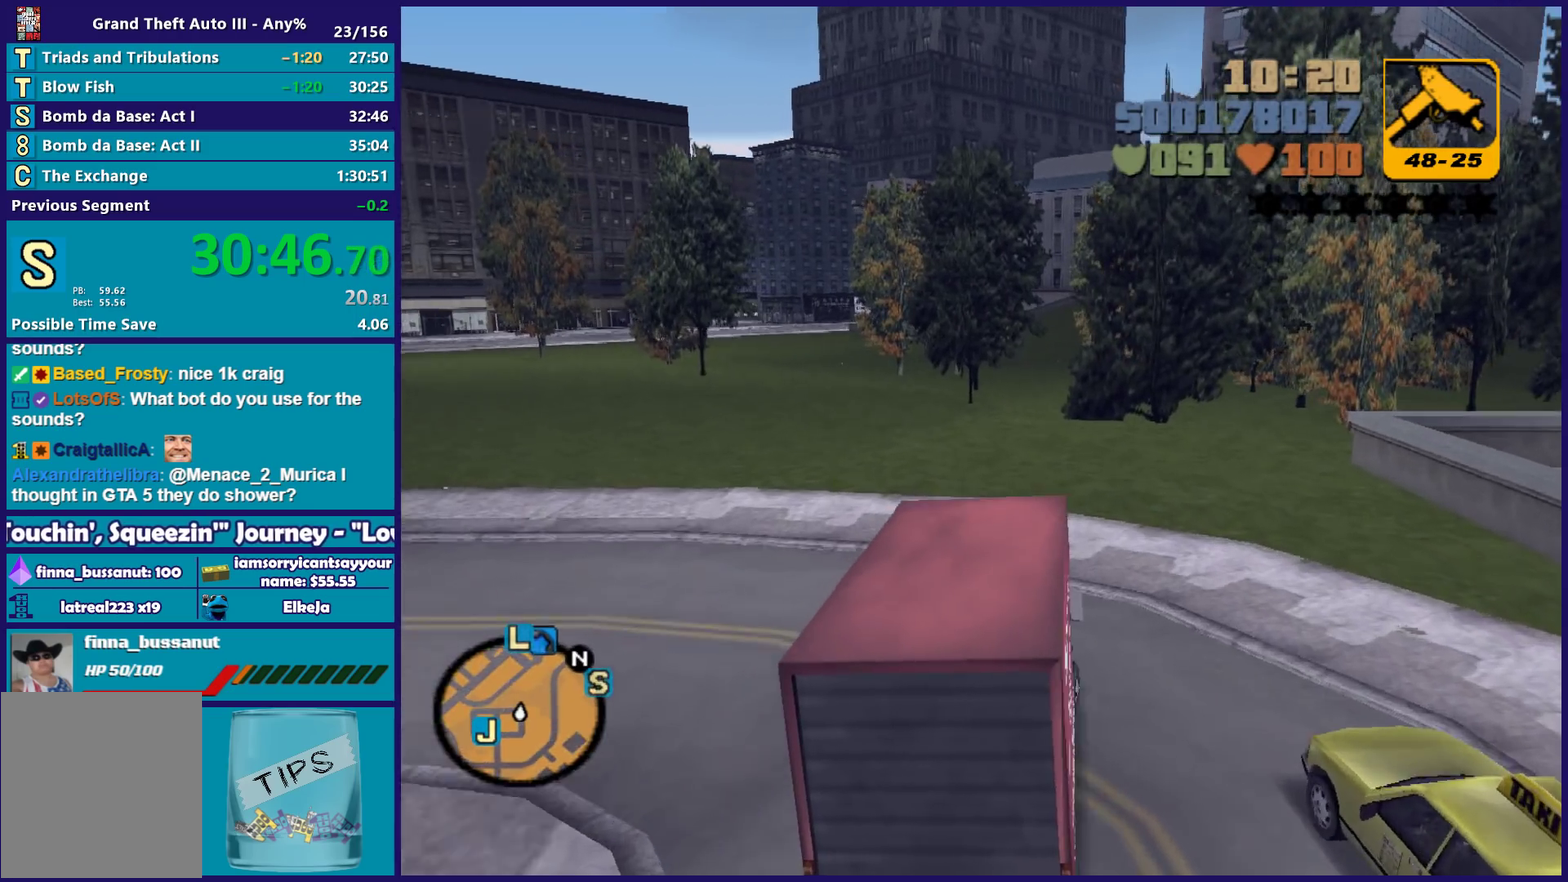
{"buttons": [], "left_stick": "right", "right_stick": "center", "events": [[183, "R2", "up"], [267, "A", "down"], [367, "A", "up"]]}